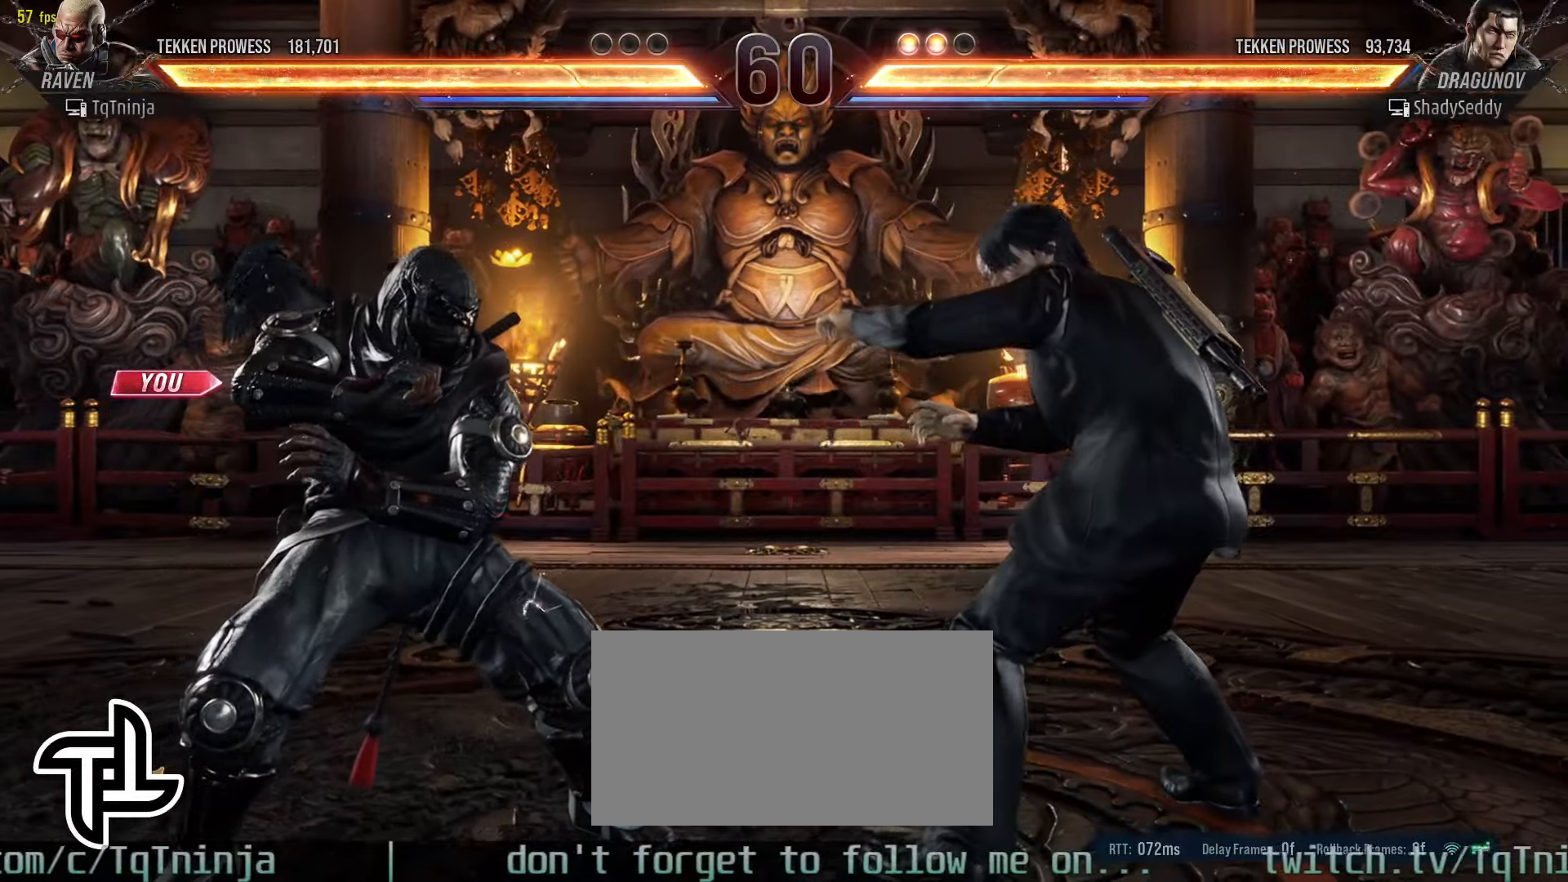
Gameplay with a controller (arcade stick); each line is a JSON object with the inputs held at the frame after it. "events" lists button and stick changes between this image and that frame as [ms after this image, input, new state], when the widget could be followed in between. Not read: L3 R3.
{"buttons": [], "left_stick": "center", "events": []}
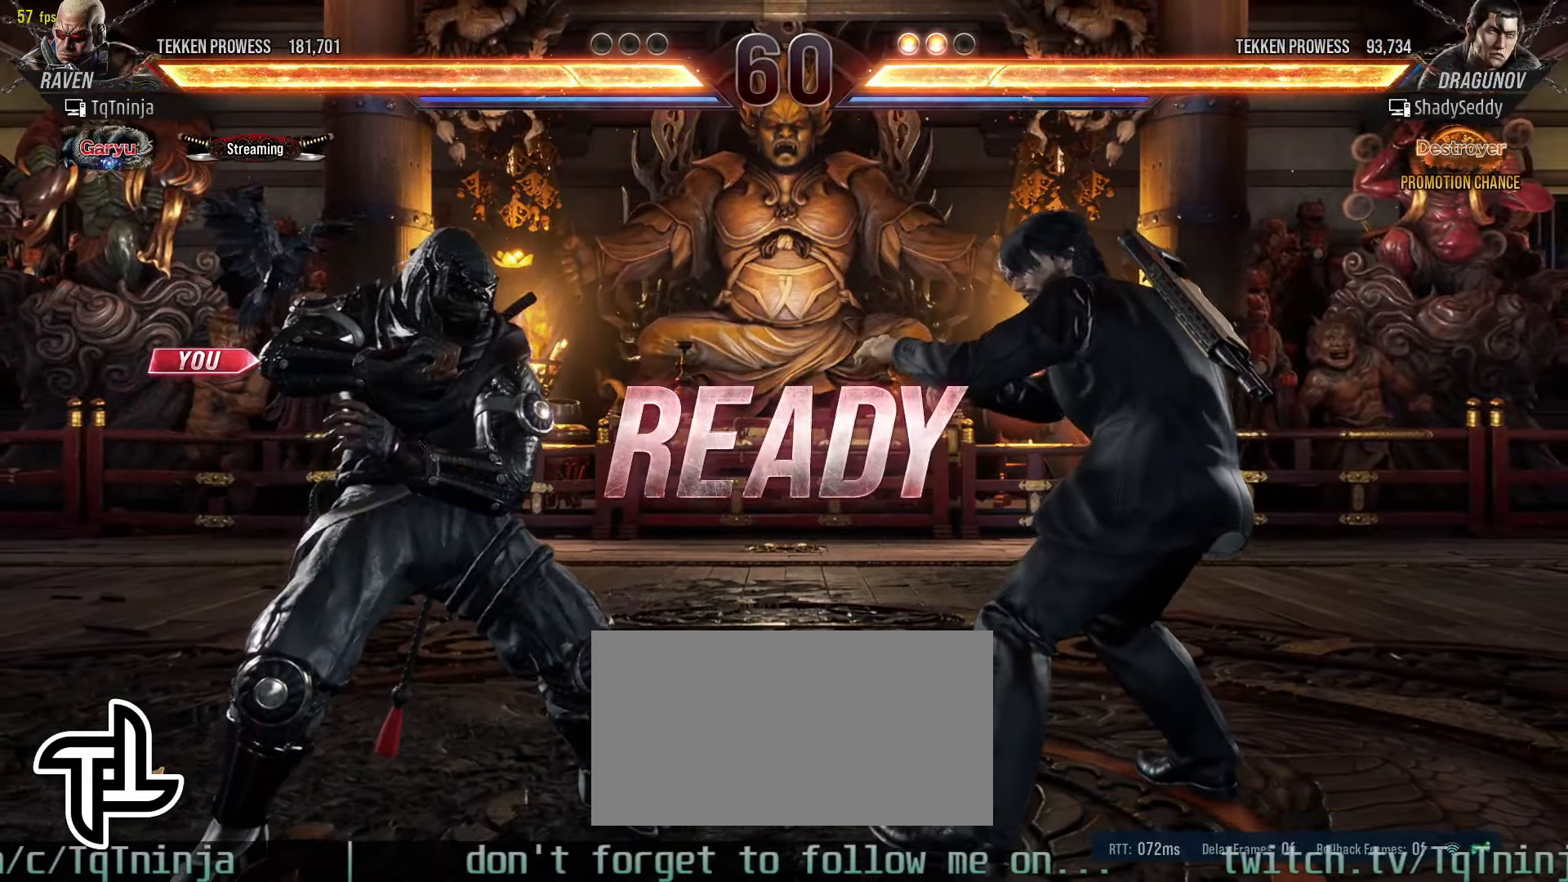
{"buttons": [], "left_stick": "center", "events": []}
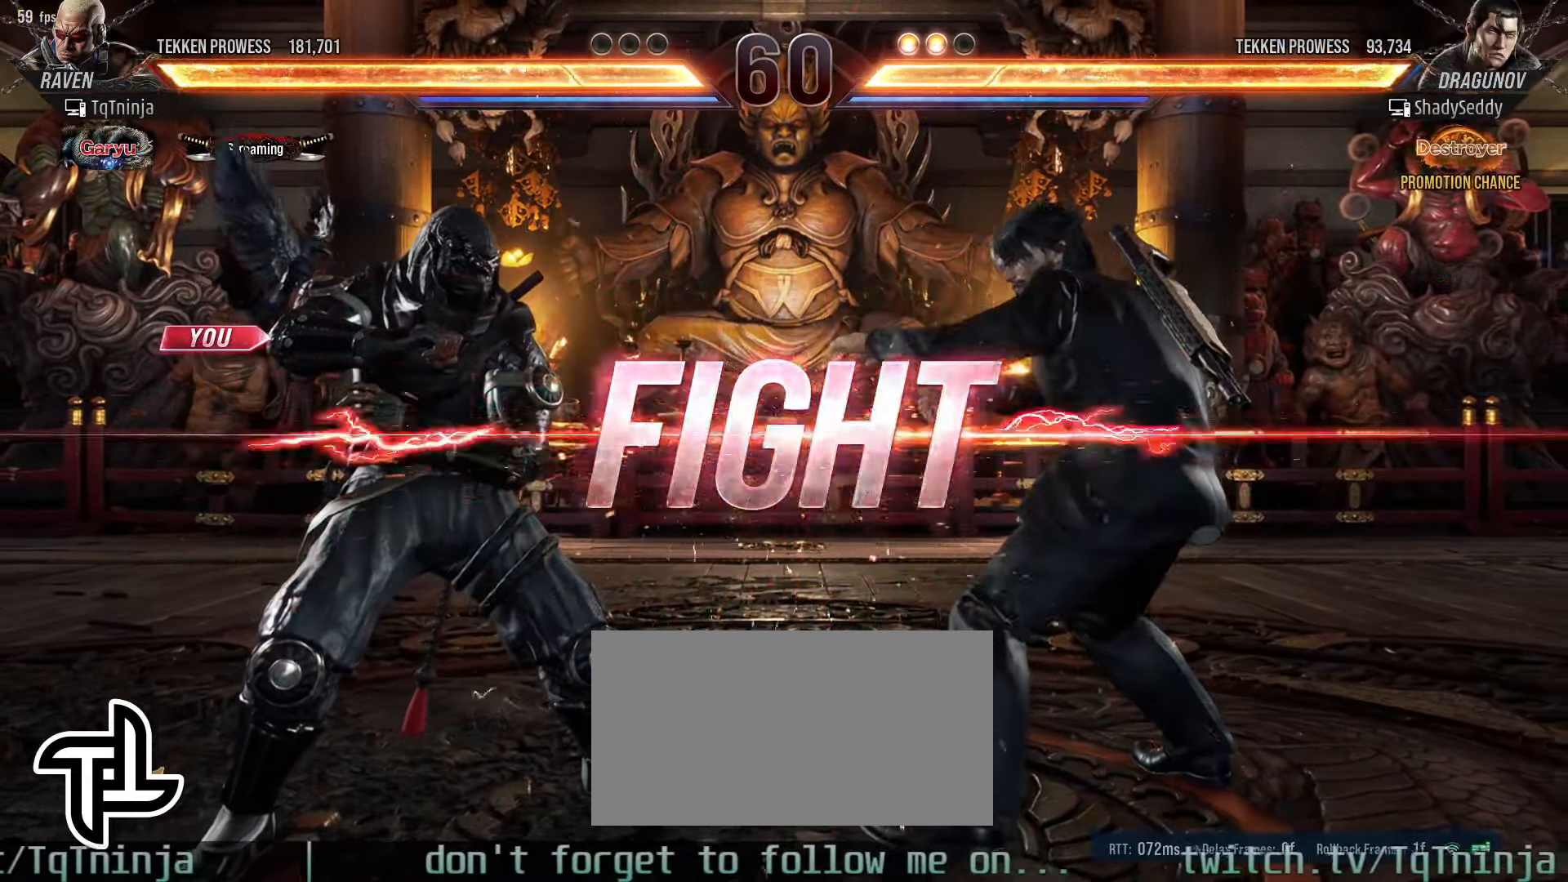
{"buttons": [], "left_stick": "left", "events": [[183, "left_stick", "left"], [250, "left_stick", "center"], [333, "left_stick", "left"]]}
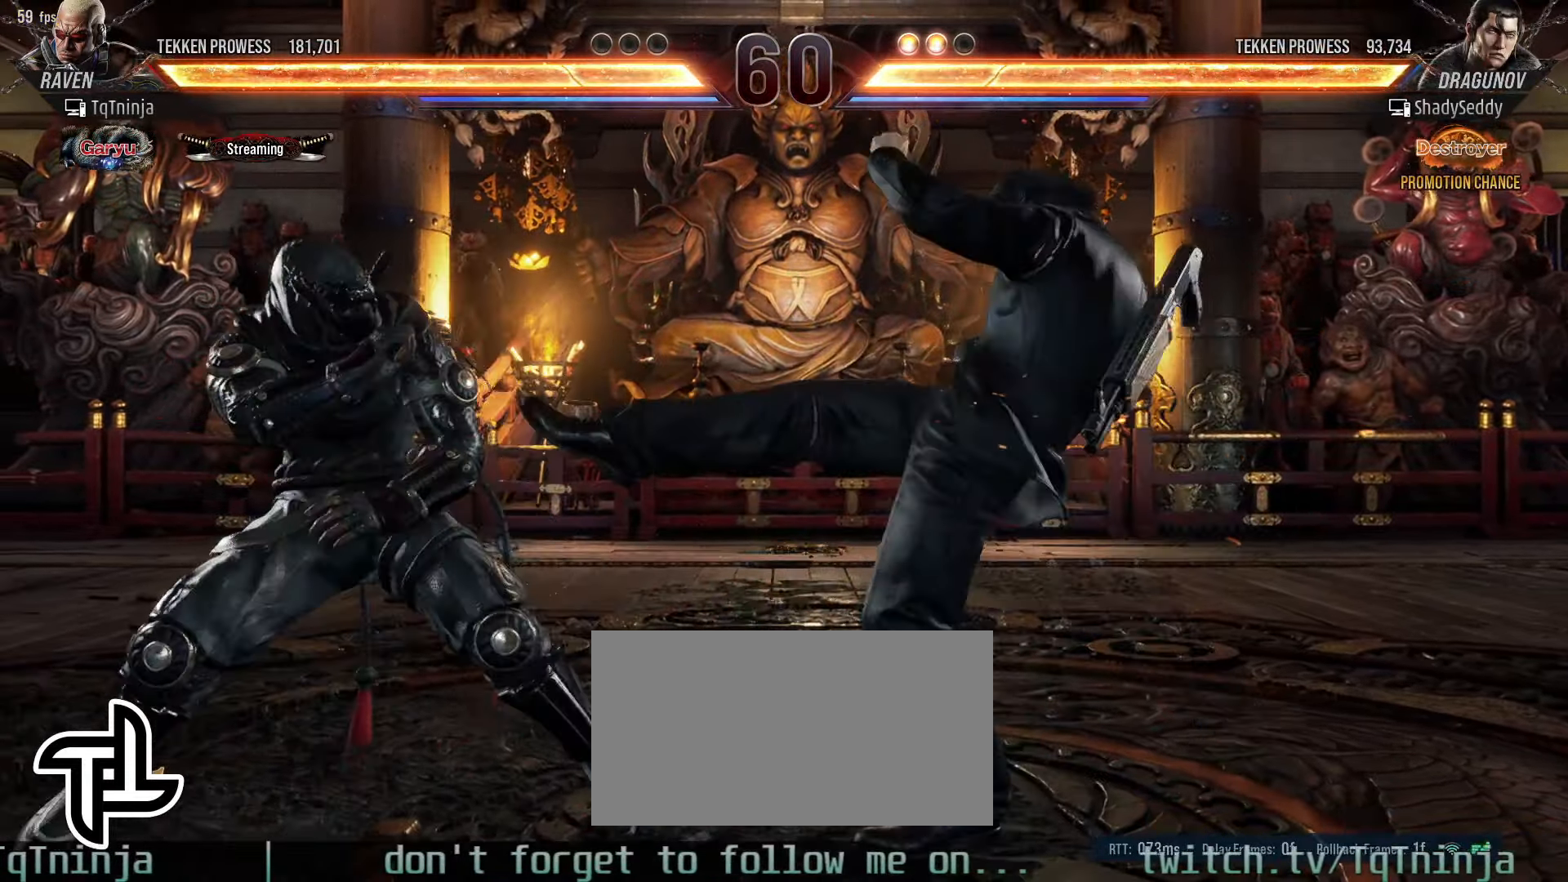
{"buttons": ["SQUARE"], "left_stick": "down-right", "events": [[216, "left_stick", "down-right"], [500, "SQUARE", "down"]]}
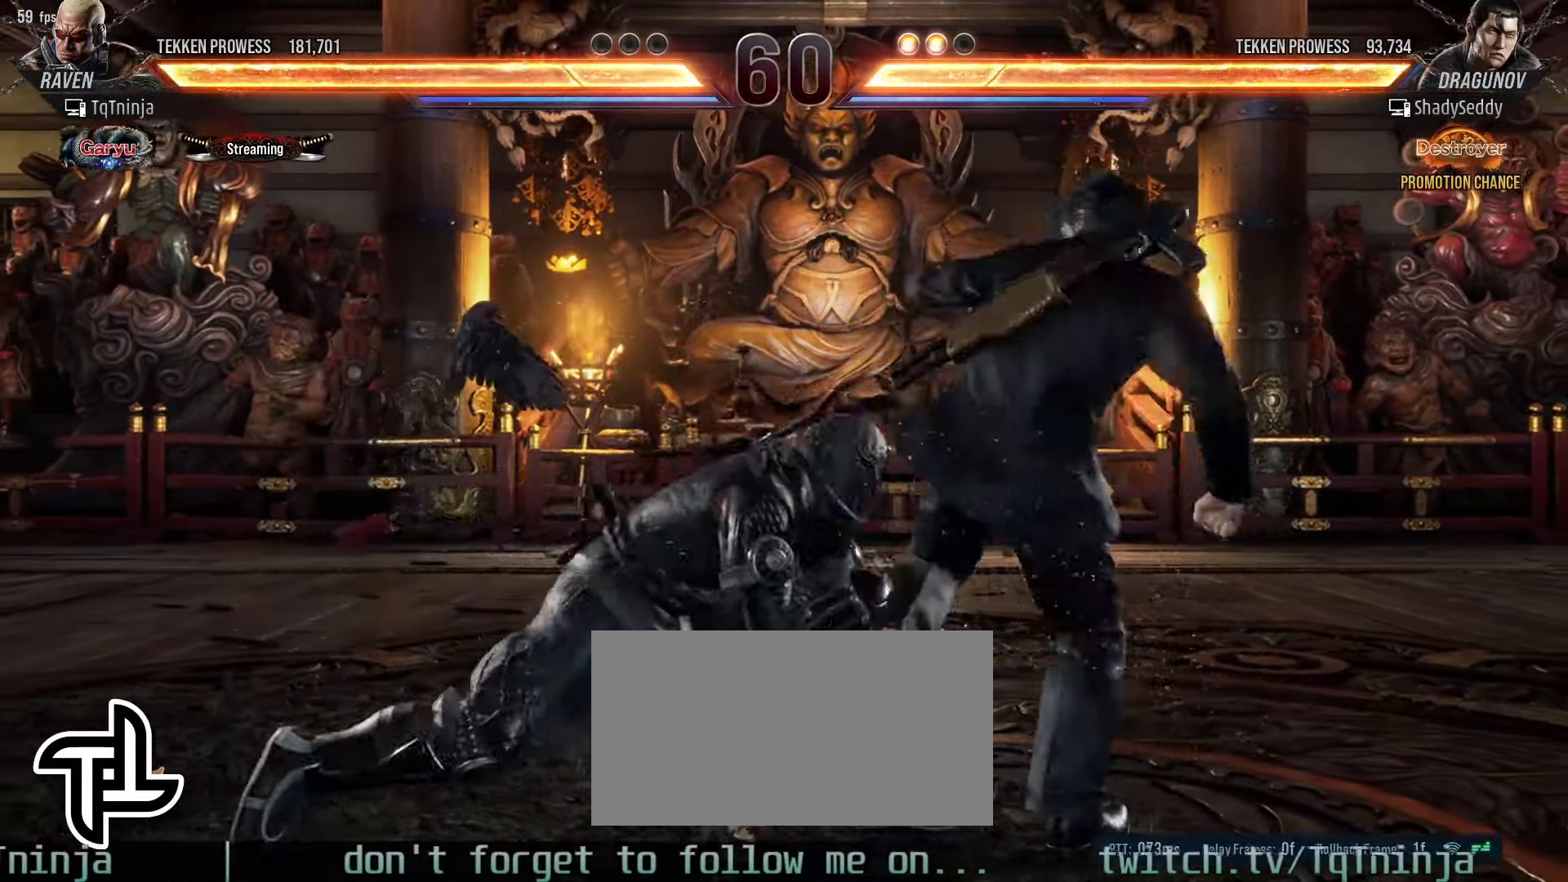
{"buttons": ["CROSS", "CIRCLE"], "left_stick": "down-right", "events": [[116, "SQUARE", "up"], [200, "left_stick", "center"], [416, "left_stick", "down-right"], [500, "CIRCLE", "down"], [500, "CROSS", "down"]]}
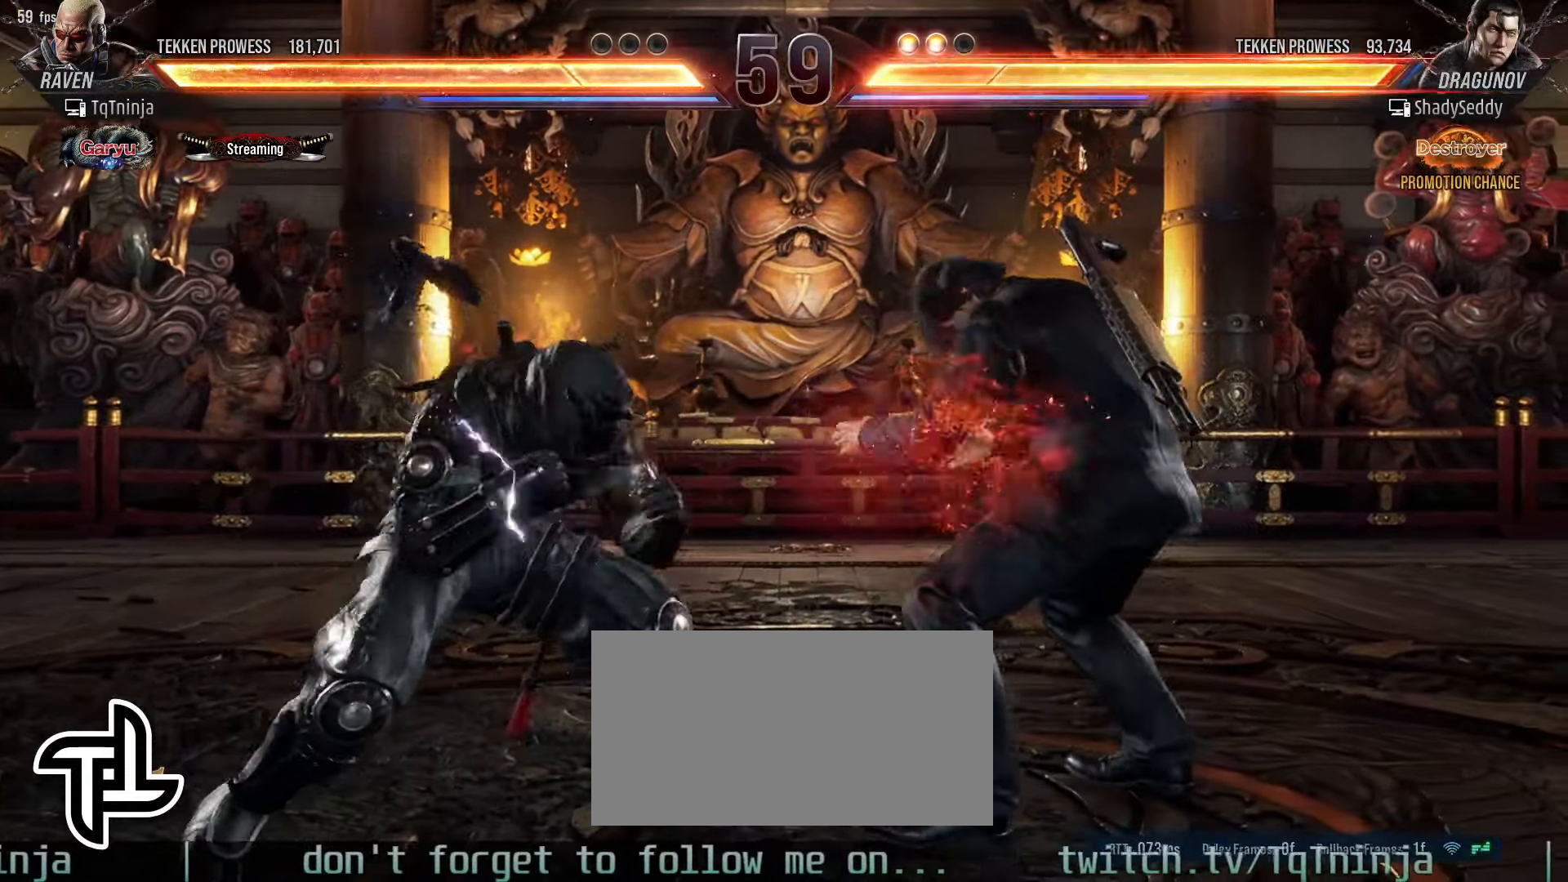
{"buttons": [], "left_stick": "center", "events": [[116, "CROSS", "up"], [150, "CROSS", "down"], [233, "left_stick", "center"], [250, "CROSS", "up"], [266, "CIRCLE", "up"]]}
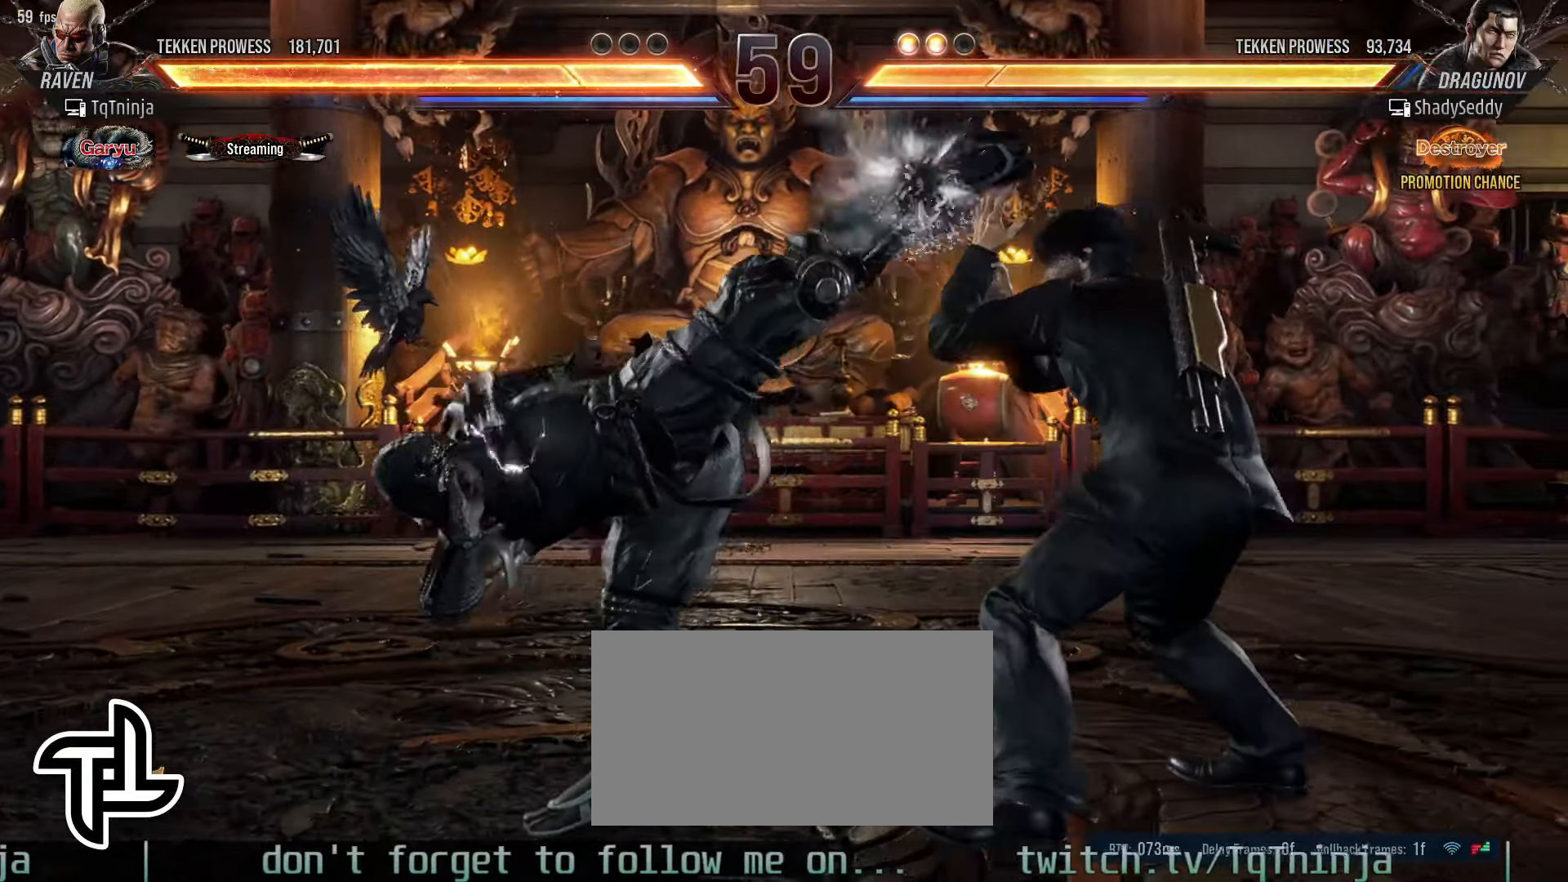
{"buttons": [], "left_stick": "left", "events": [[200, "left_stick", "left"], [283, "left_stick", "center"], [350, "left_stick", "left"]]}
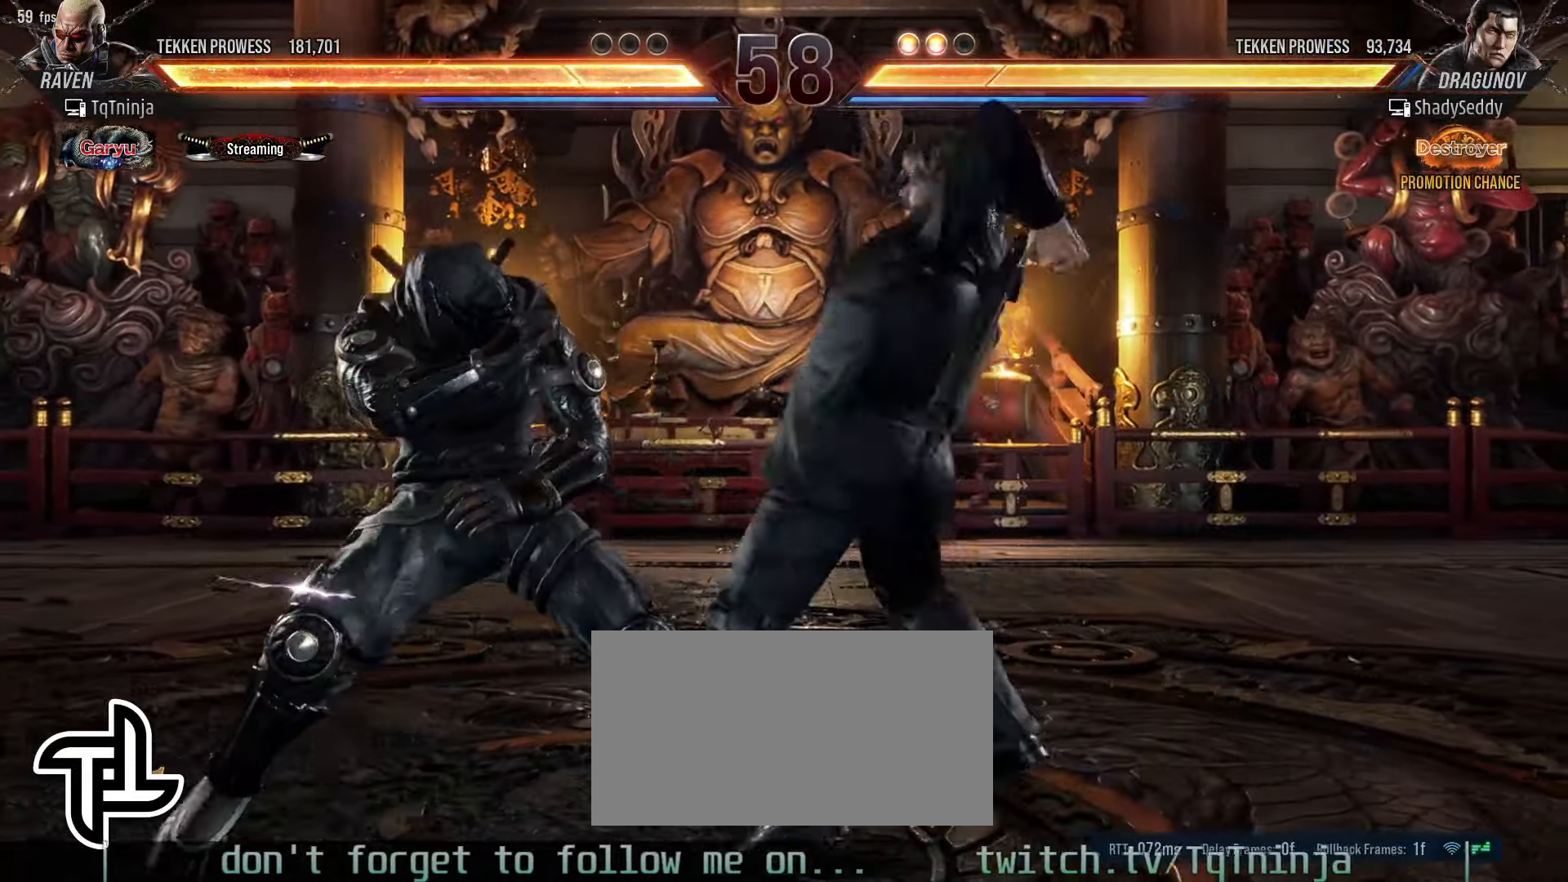
{"buttons": [], "left_stick": "center", "events": [[250, "left_stick", "center"], [333, "CIRCLE", "down"], [400, "SQUARE", "down"], [433, "CIRCLE", "up"], [483, "SQUARE", "up"]]}
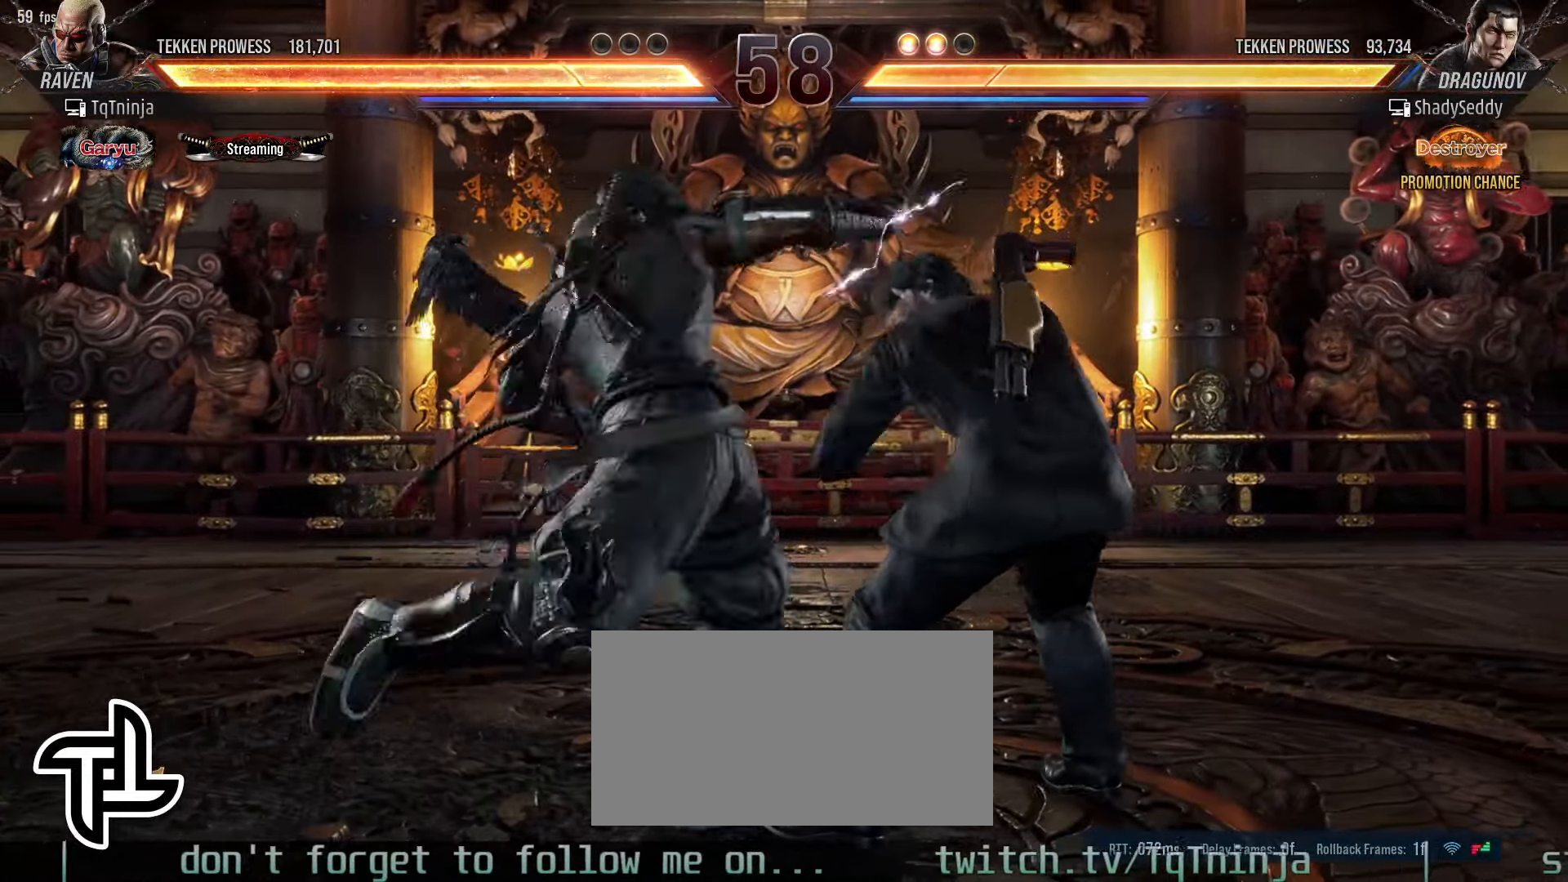
{"buttons": [], "left_stick": "center", "events": []}
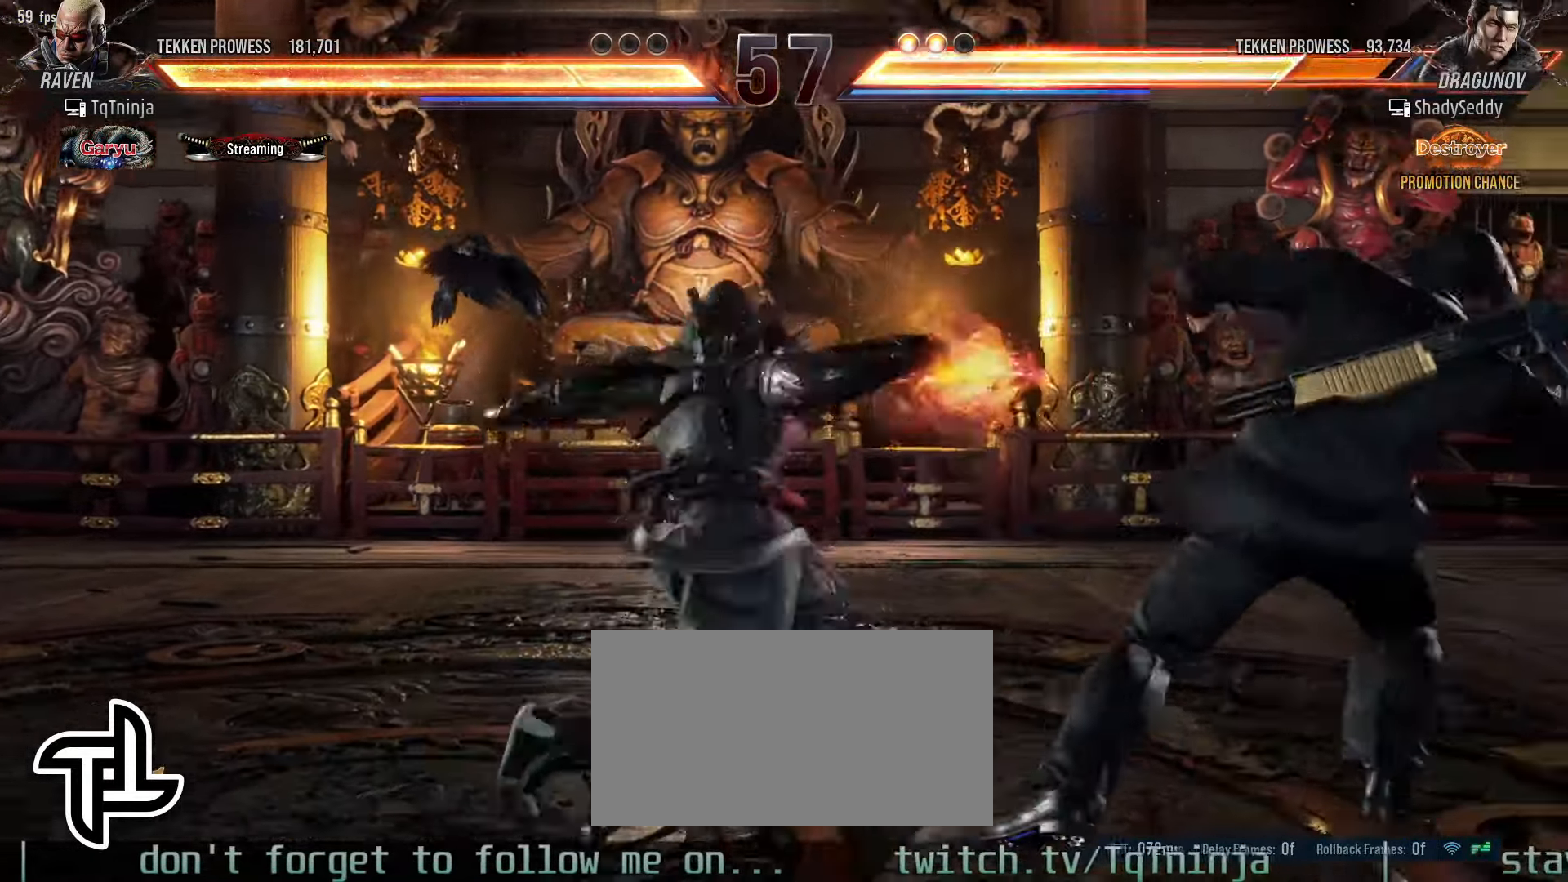
{"buttons": ["CIRCLE"], "left_stick": "center", "events": [[233, "SQUARE", "down"], [283, "SQUARE", "up"], [350, "CIRCLE", "down"], [416, "CIRCLE", "up"], [466, "CIRCLE", "down"]]}
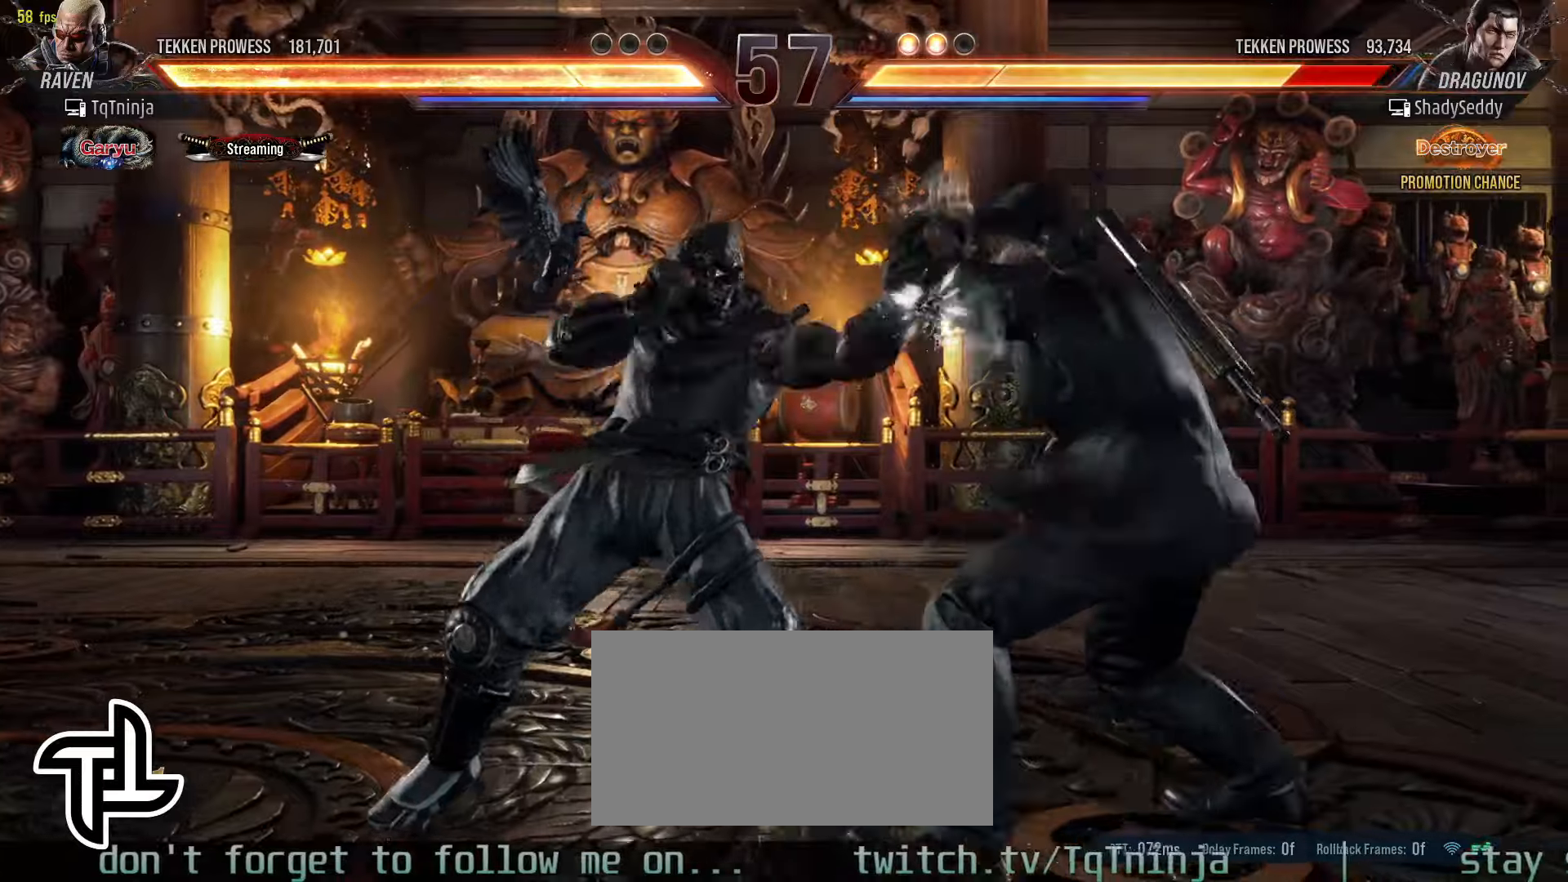
{"buttons": [], "left_stick": "center", "events": [[16, "CIRCLE", "up"], [83, "CIRCLE", "down"], [133, "CIRCLE", "up"], [216, "CIRCLE", "down"], [266, "CIRCLE", "up"], [316, "CIRCLE", "down"], [416, "CIRCLE", "up"]]}
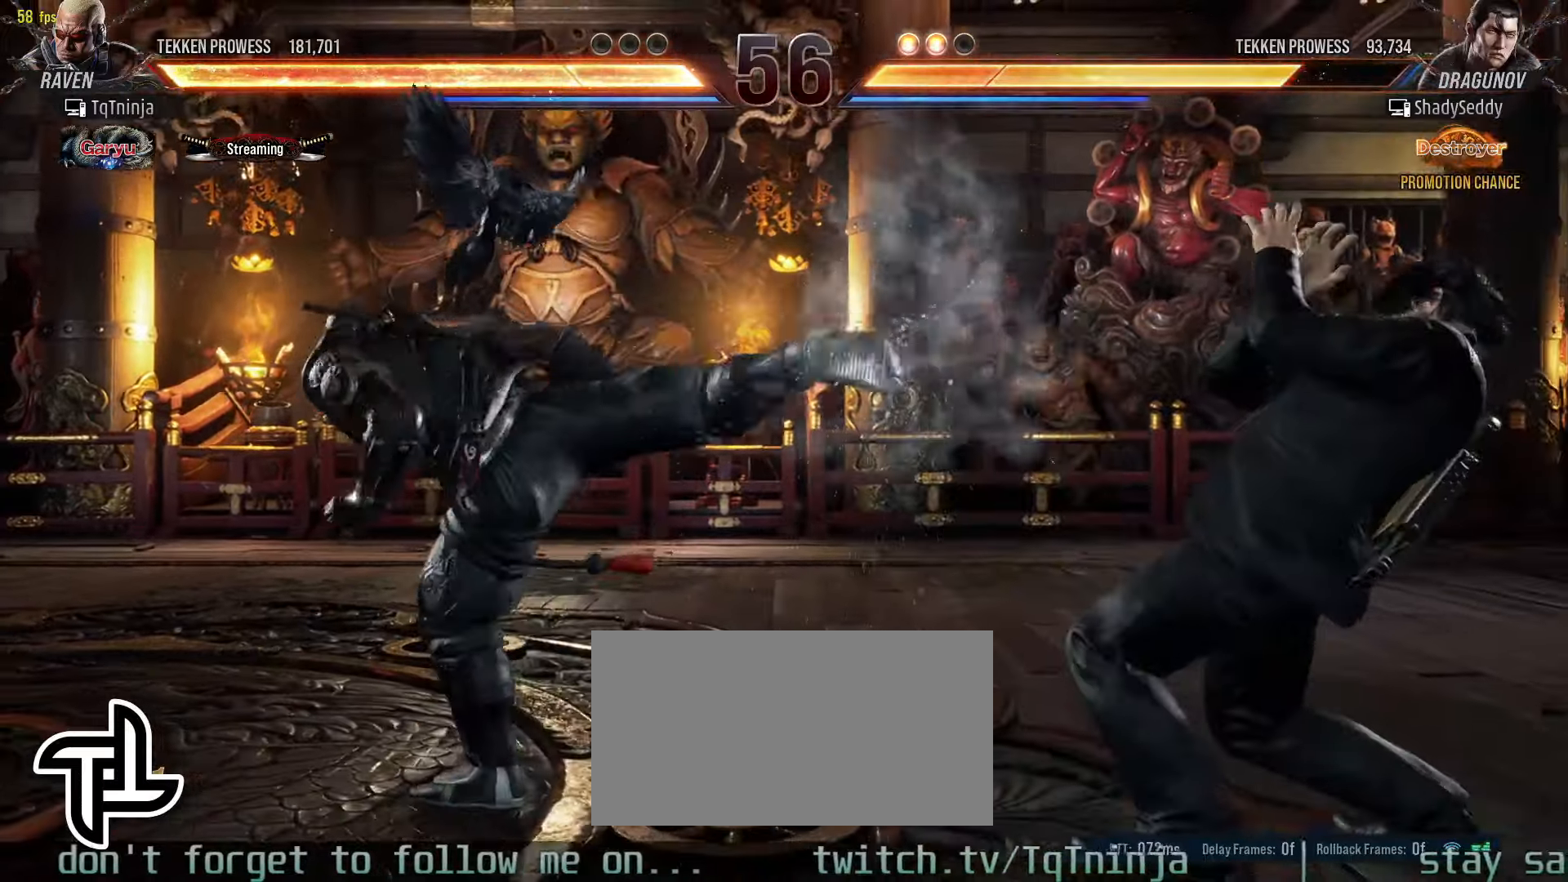
{"buttons": [], "left_stick": "left", "events": [[200, "left_stick", "left"], [266, "left_stick", "center"], [350, "left_stick", "left"]]}
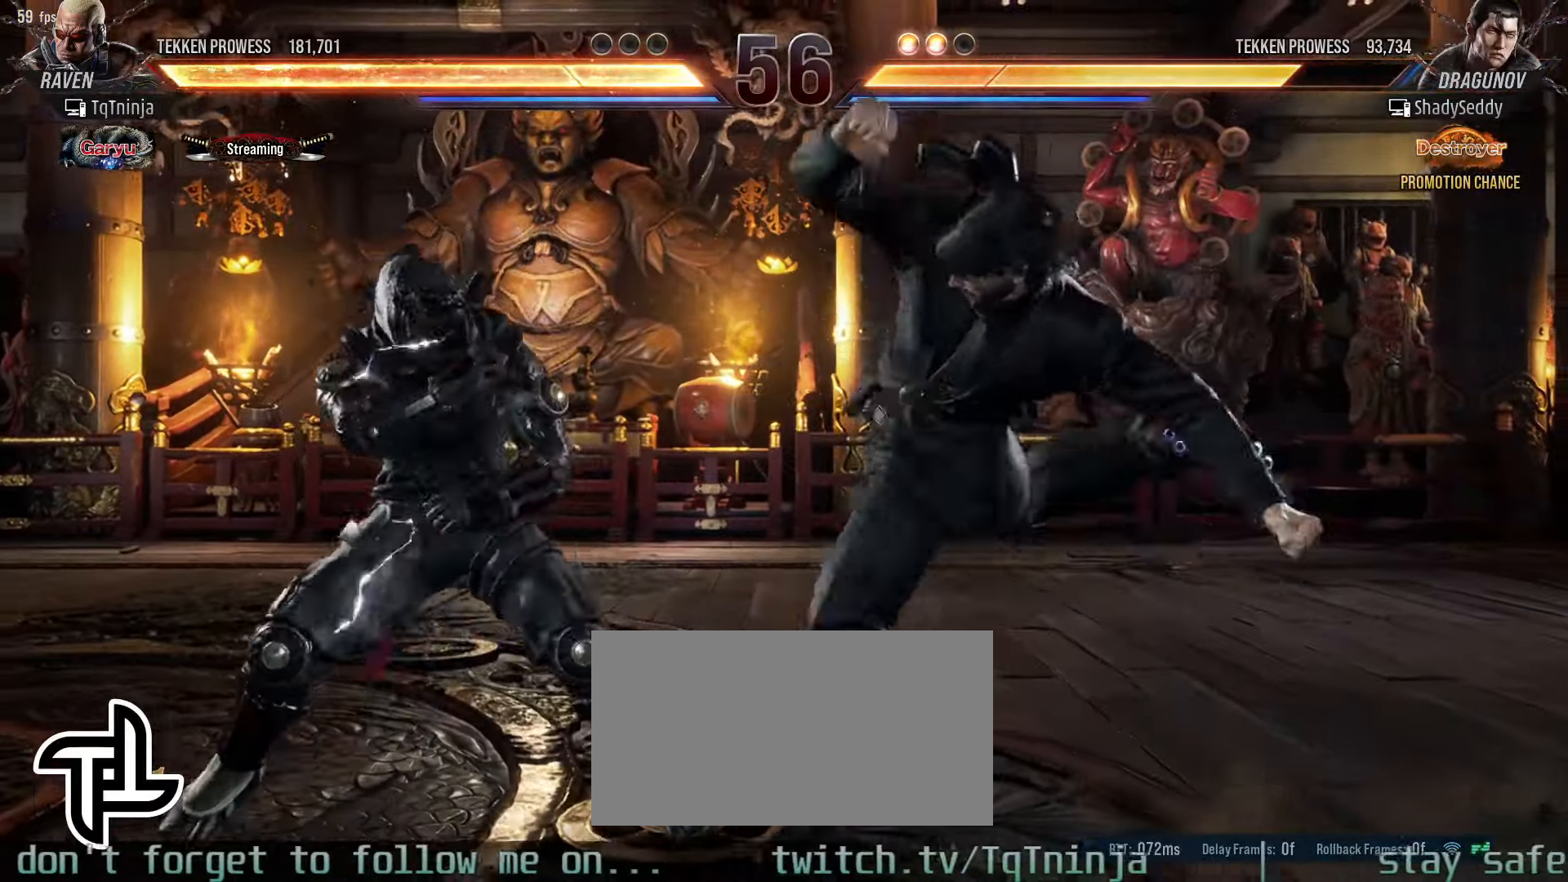
{"buttons": [], "left_stick": "left", "events": [[66, "left_stick", "down-right"], [100, "TRIANGLE", "down"], [183, "TRIANGLE", "up"], [233, "left_stick", "center"], [450, "left_stick", "left"]]}
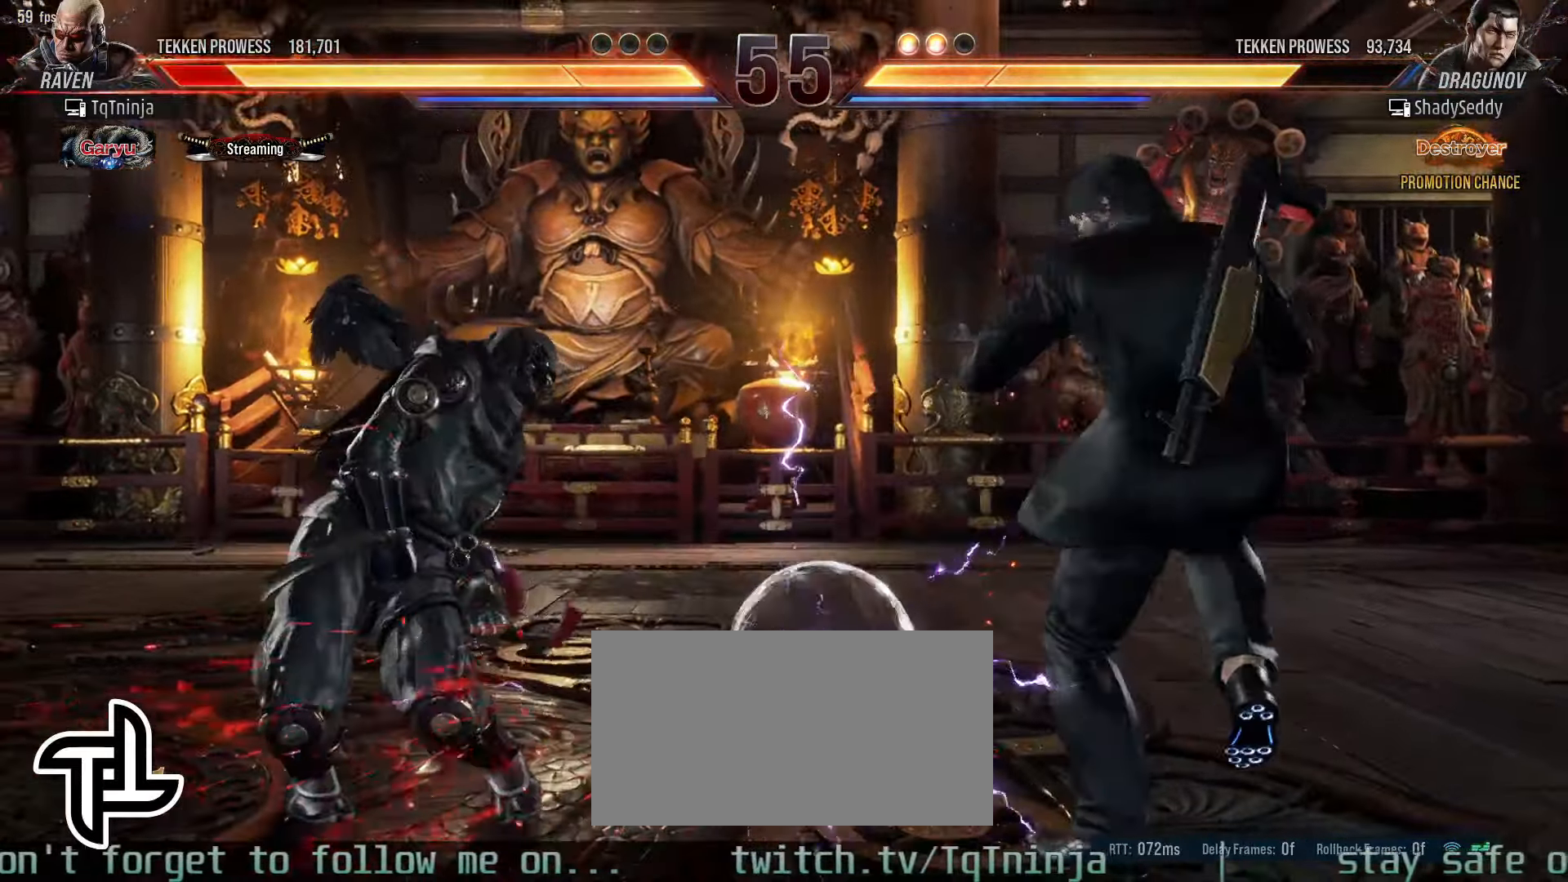
{"buttons": [], "left_stick": "left", "events": [[33, "left_stick", "center"], [183, "left_stick", "left"]]}
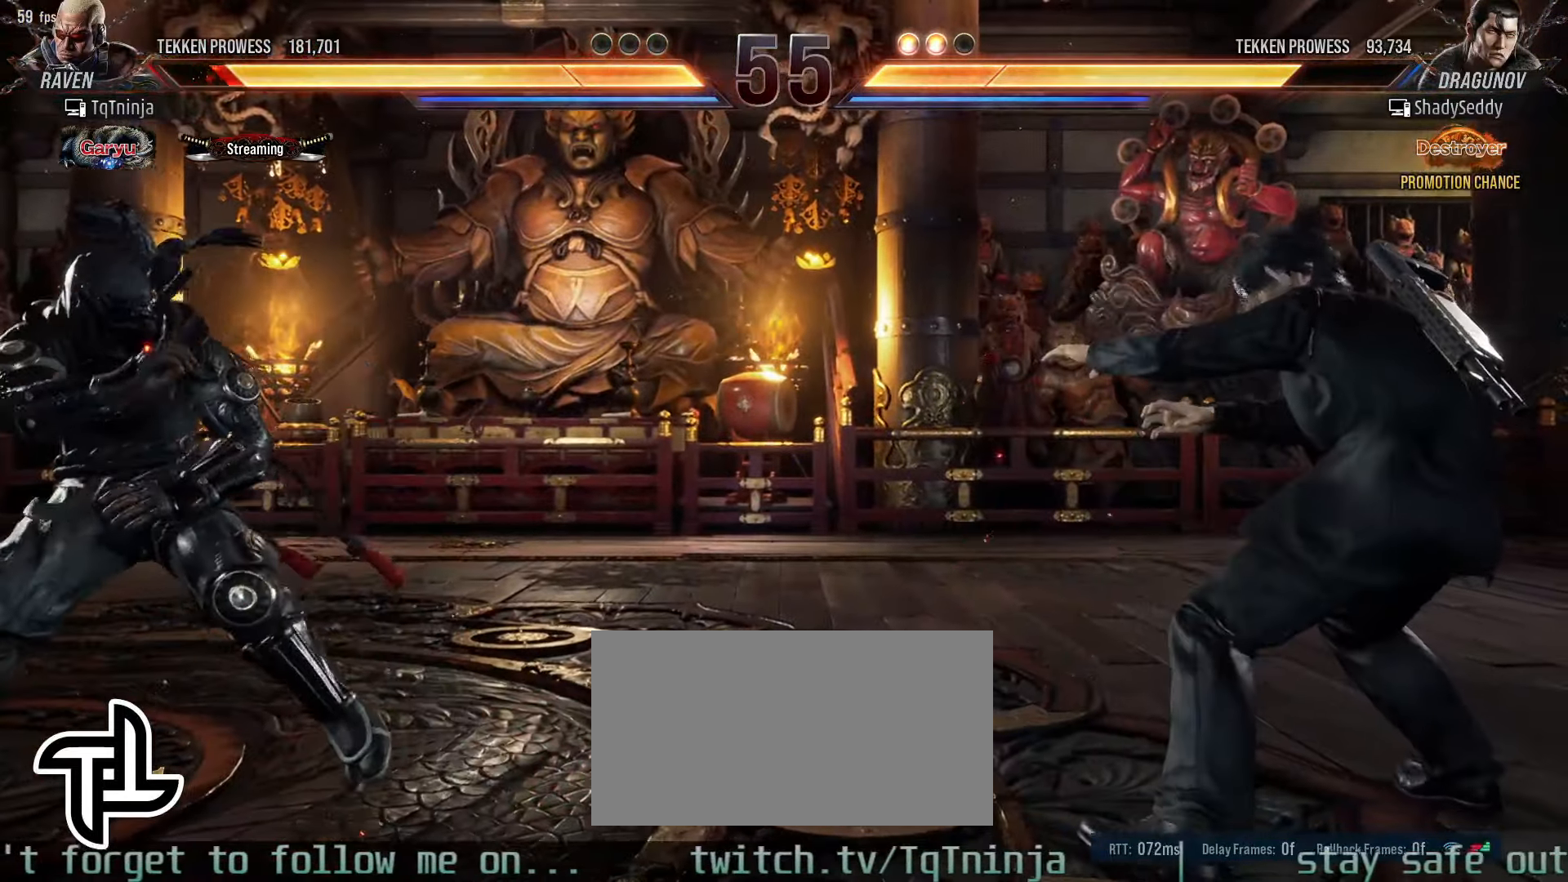
{"buttons": [], "left_stick": "center", "events": [[83, "left_stick", "center"], [116, "CROSS", "down"], [166, "CIRCLE", "down"], [200, "CROSS", "up"], [266, "CIRCLE", "up"]]}
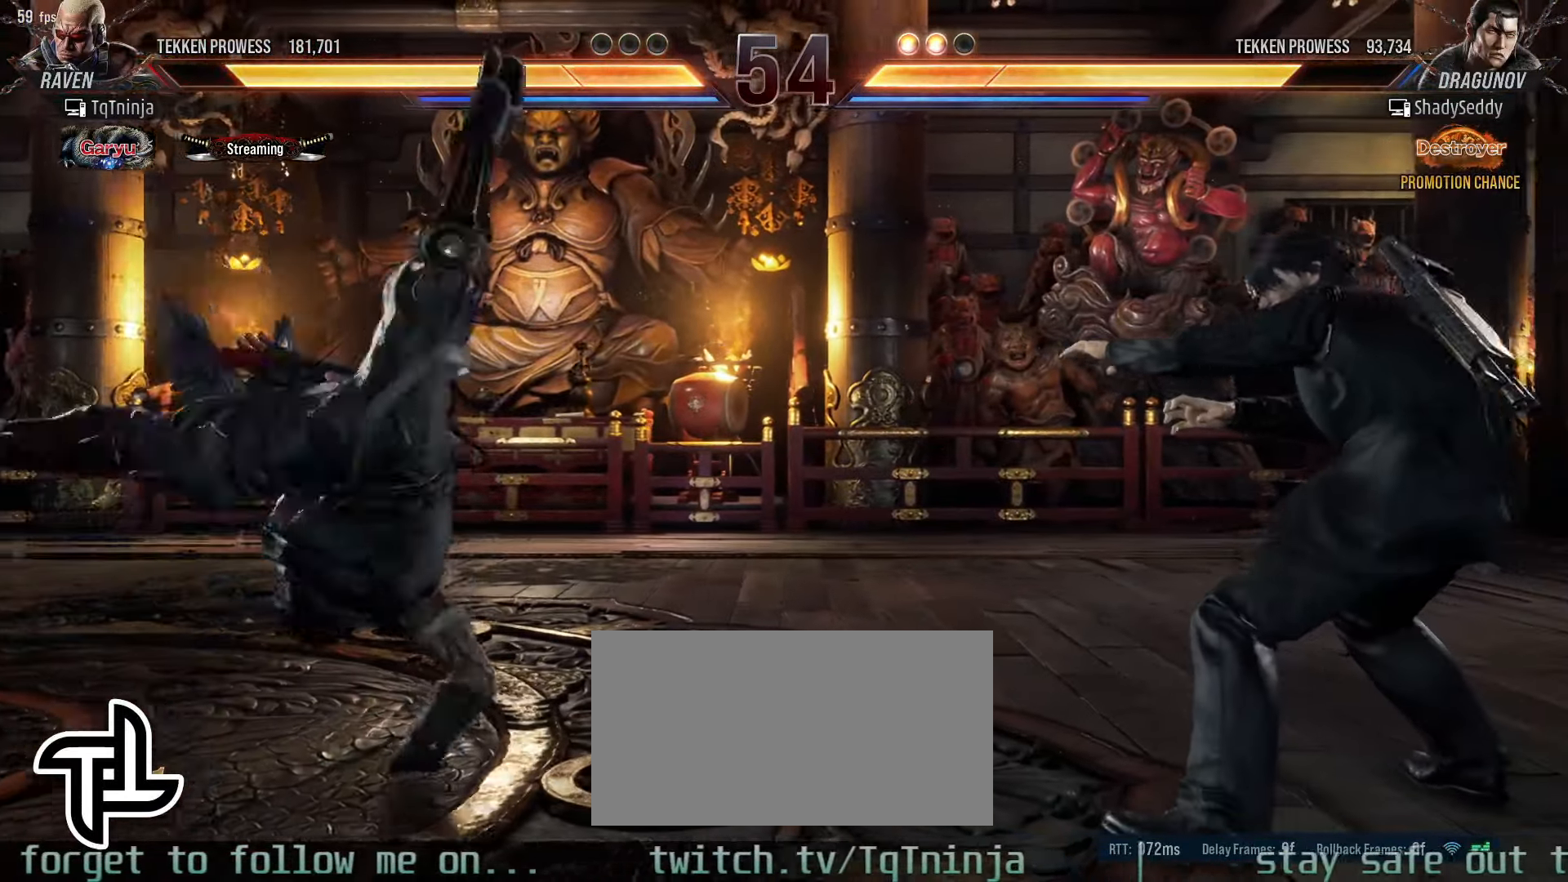
{"buttons": [], "left_stick": "right", "events": [[483, "left_stick", "right"]]}
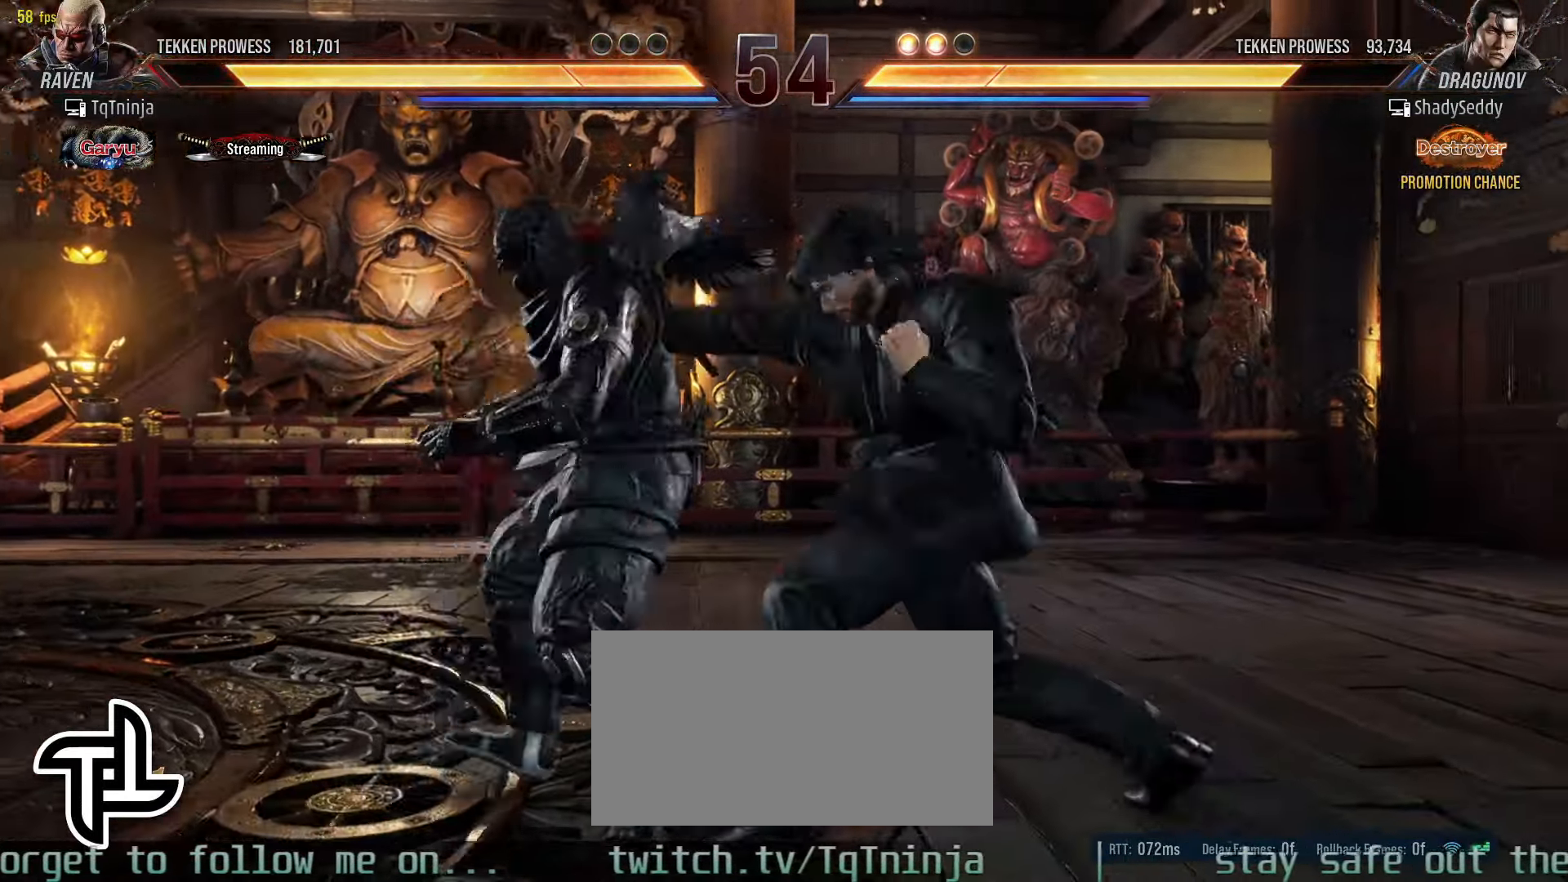
{"buttons": [], "left_stick": "center", "events": [[50, "SQUARE", "down"], [50, "TRIANGLE", "down"], [100, "SQUARE", "up"], [116, "TRIANGLE", "up"], [200, "left_stick", "center"], [350, "left_stick", "left"], [433, "left_stick", "center"]]}
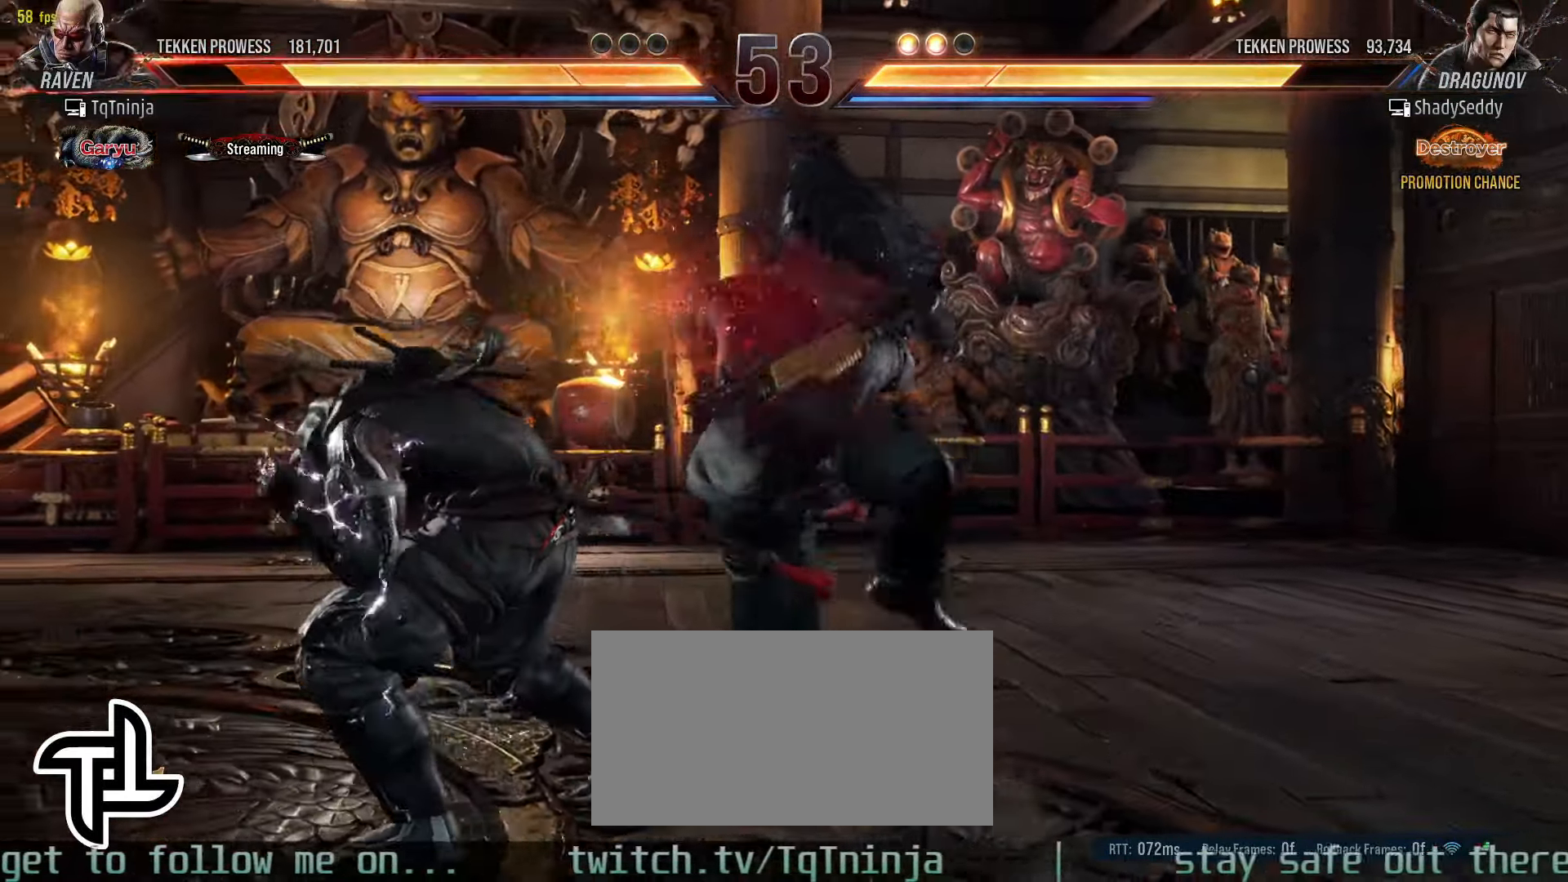
{"buttons": [], "left_stick": "center", "events": [[33, "left_stick", "right"], [66, "SQUARE", "down"], [66, "TRIANGLE", "down"], [116, "SQUARE", "up"], [116, "TRIANGLE", "up"], [150, "left_stick", "center"]]}
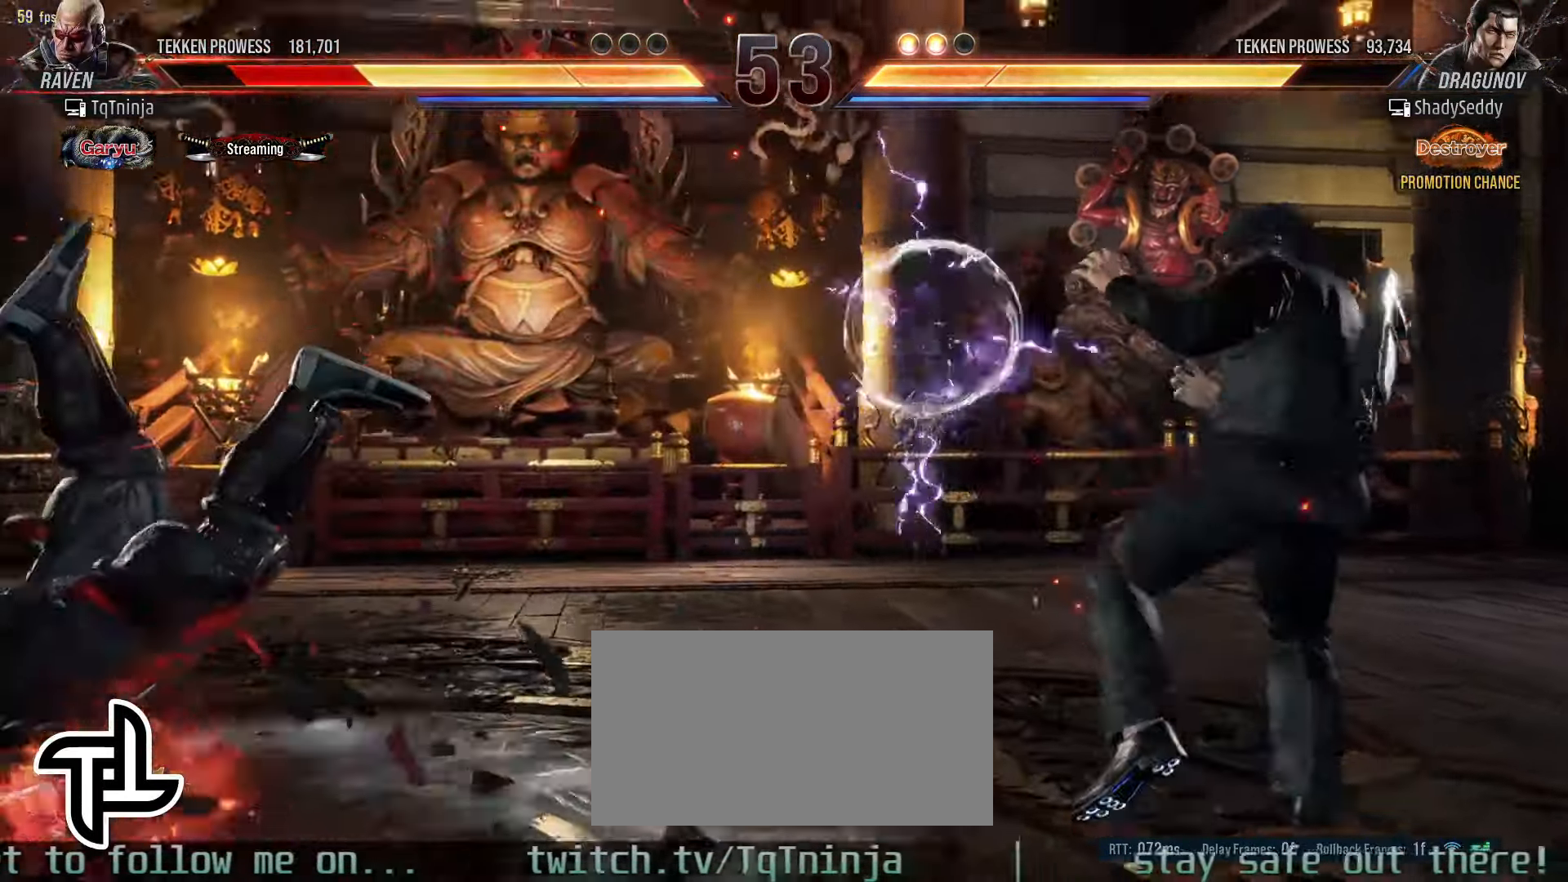
{"buttons": [], "left_stick": "center", "events": []}
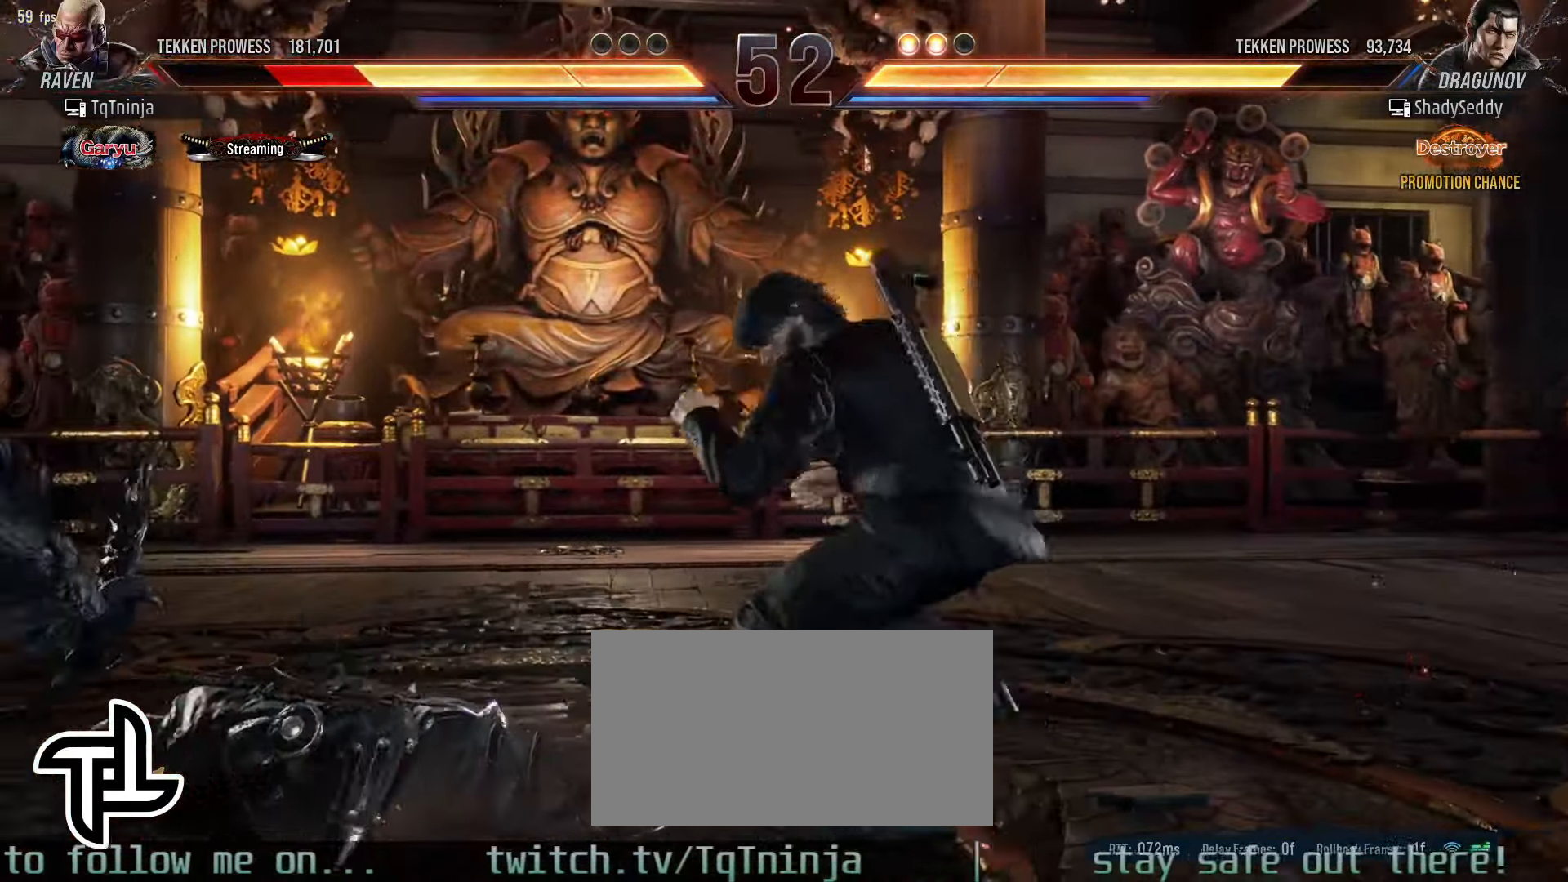
{"buttons": [], "left_stick": "center", "events": []}
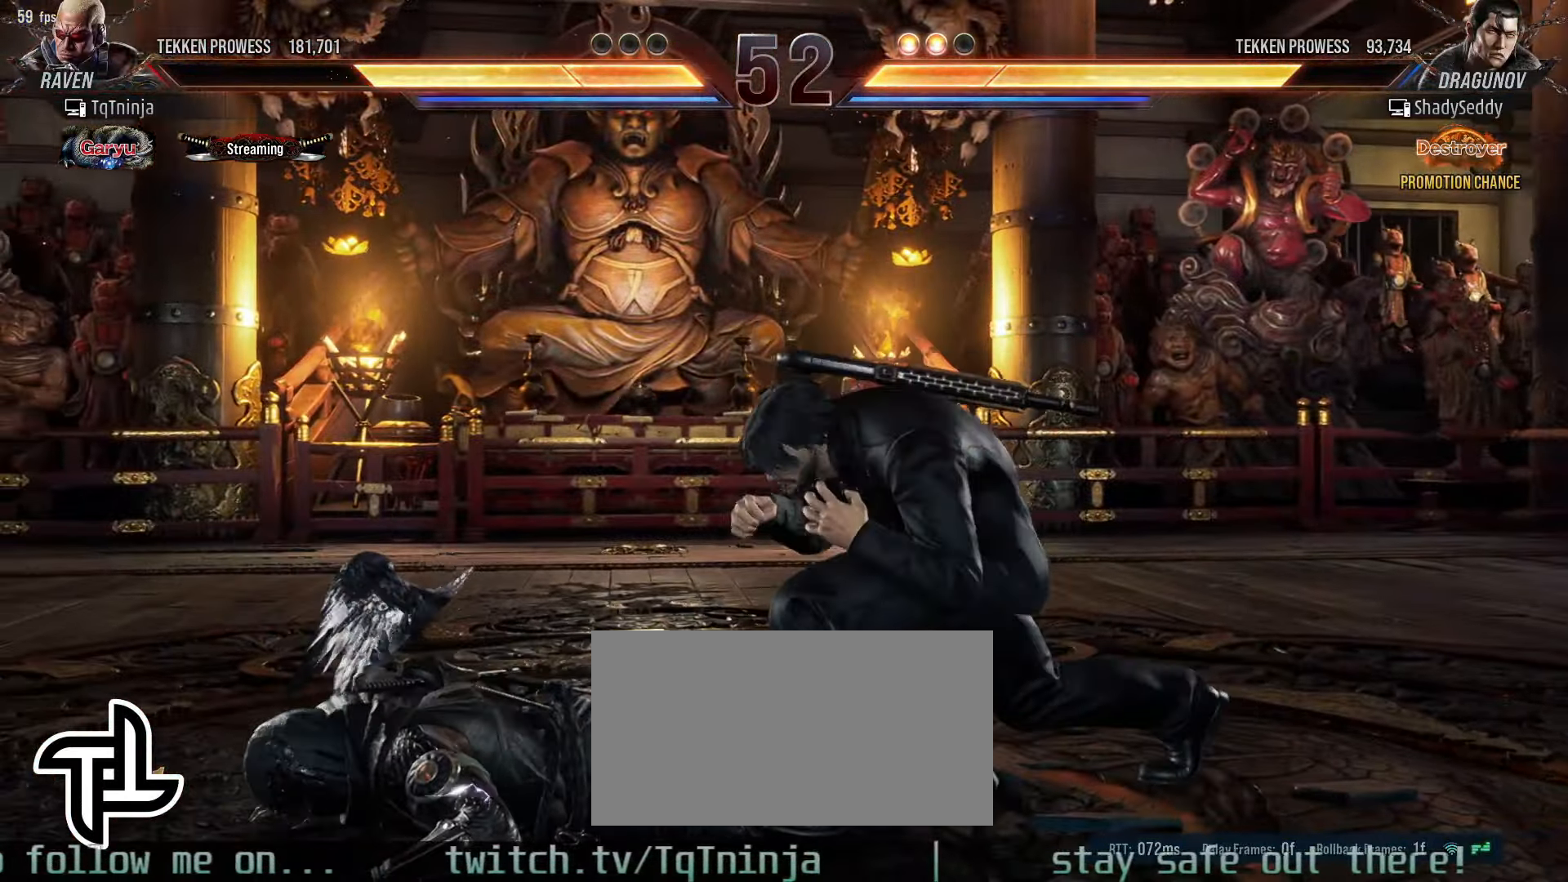
{"buttons": [], "left_stick": "center", "events": [[116, "CROSS", "down"], [183, "CROSS", "up"], [216, "CROSS", "down"], [283, "CROSS", "up"]]}
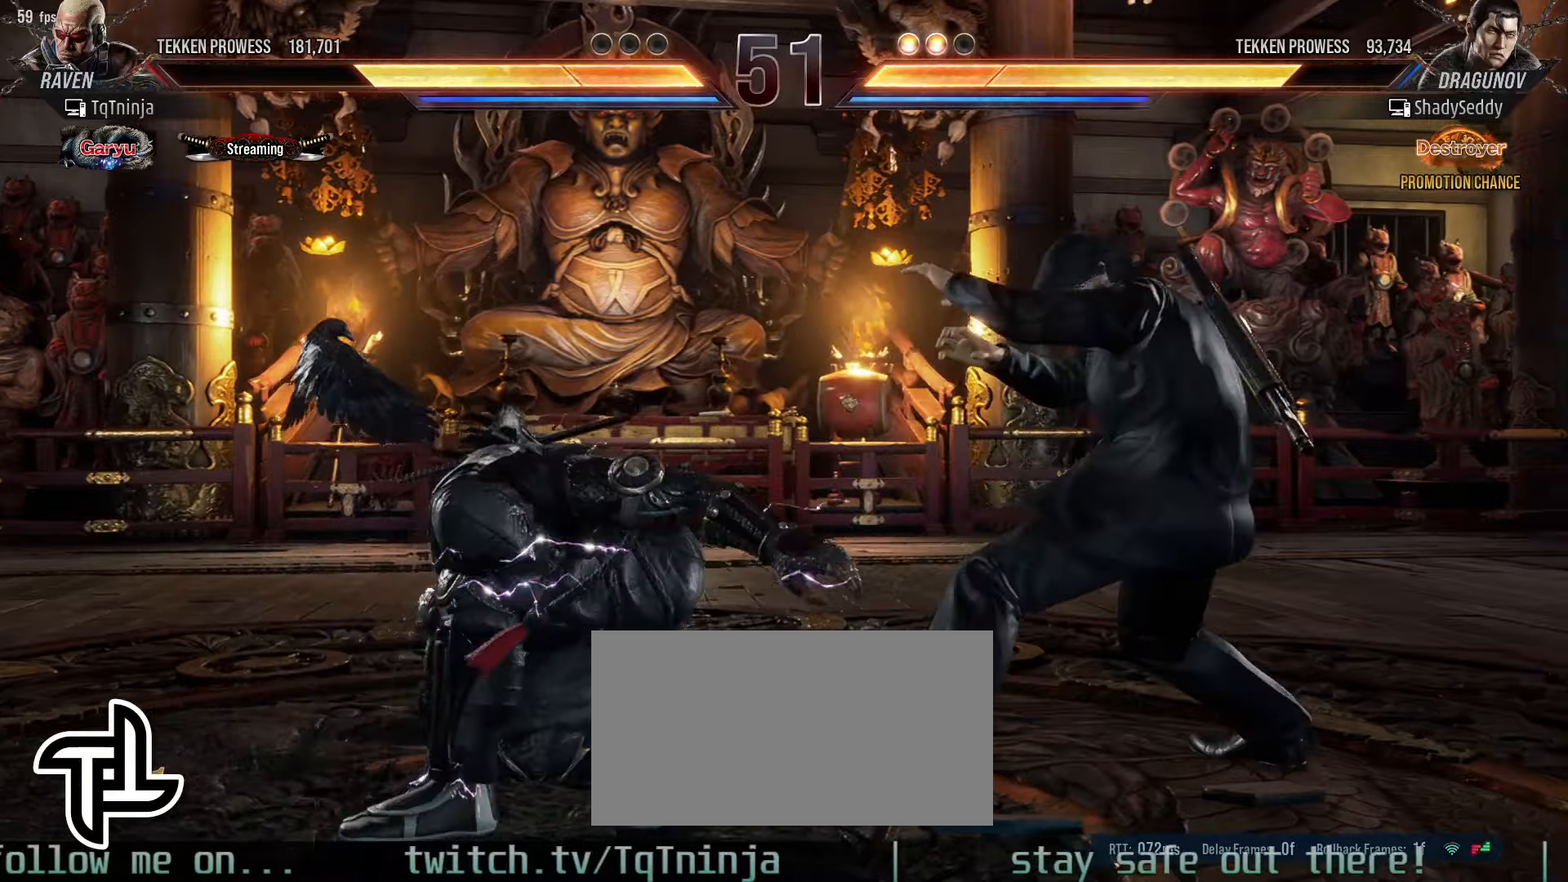
{"buttons": ["CROSS", "CIRCLE"], "left_stick": "down-right", "events": [[383, "left_stick", "down-right"], [500, "CIRCLE", "down"], [500, "CROSS", "down"]]}
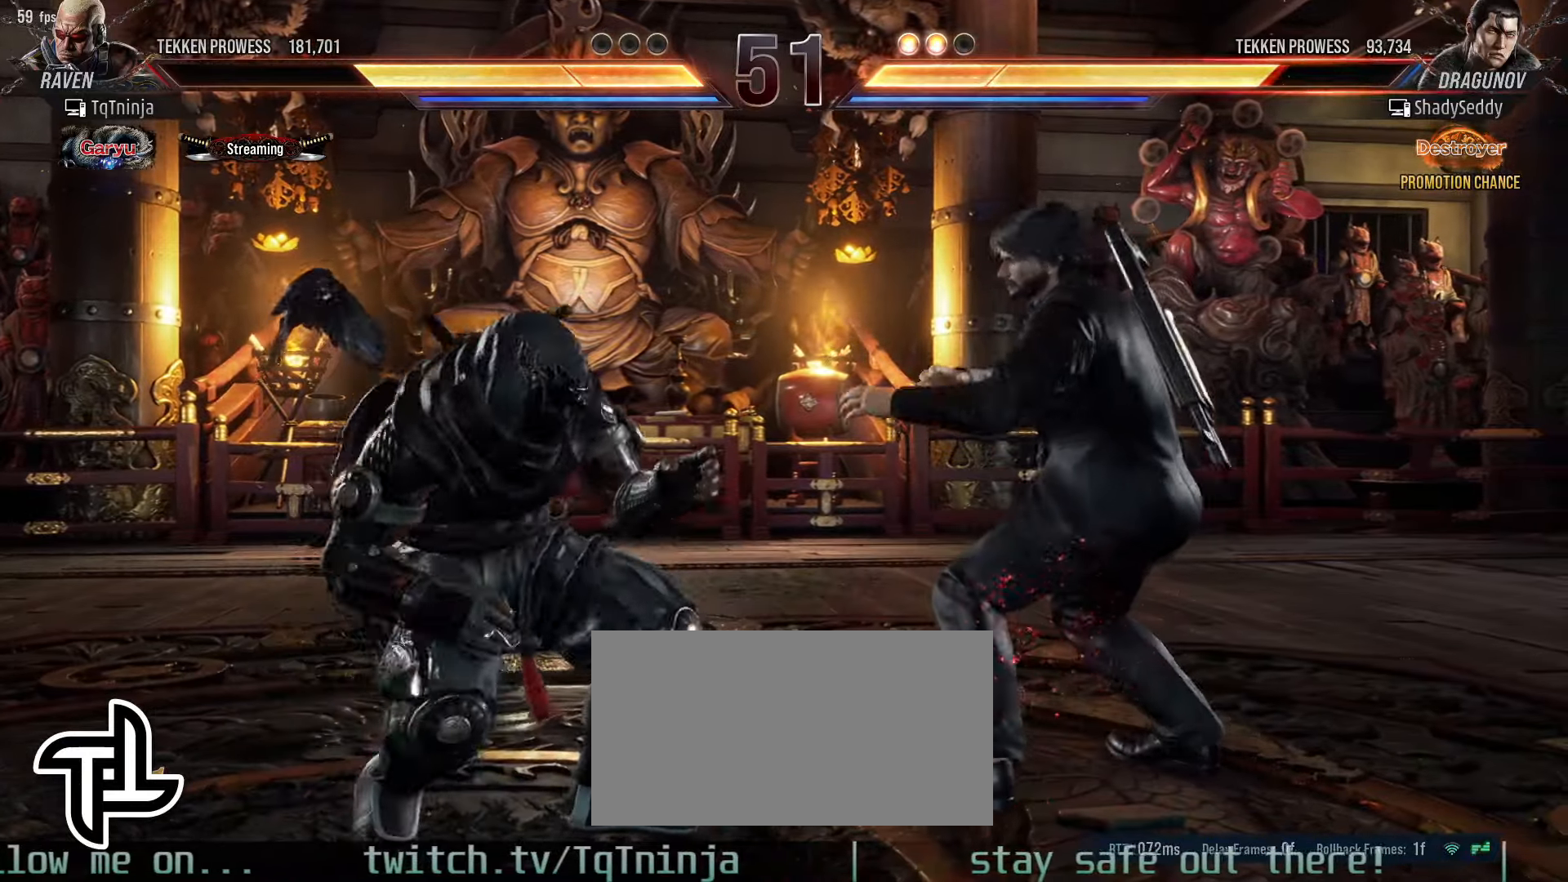
{"buttons": [], "left_stick": "center", "events": [[100, "CIRCLE", "up"], [100, "CROSS", "up"], [133, "left_stick", "center"]]}
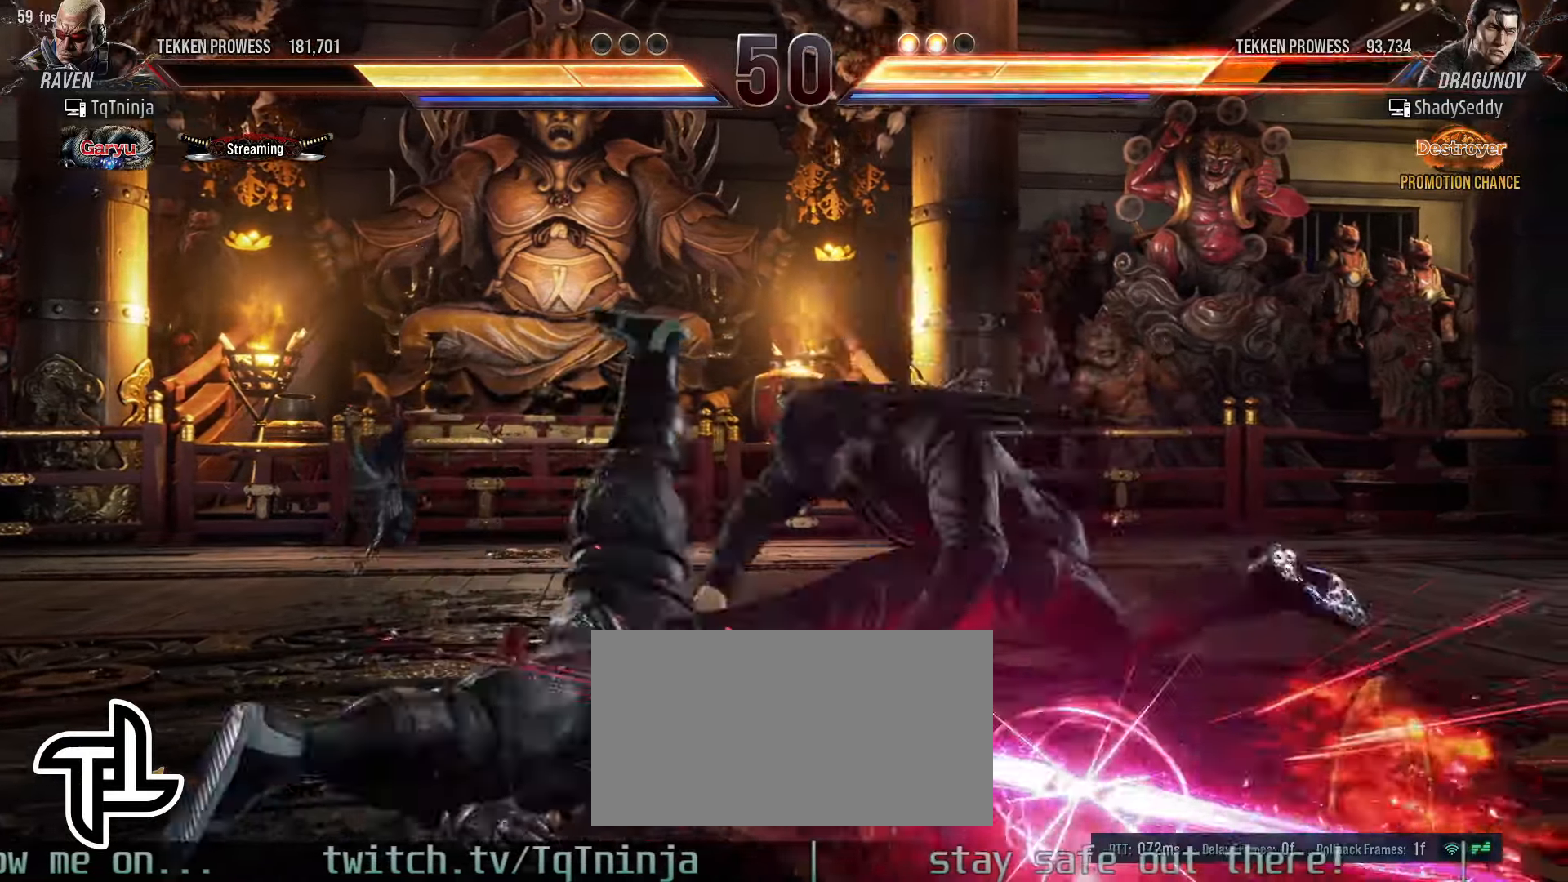
{"buttons": [], "left_stick": "center", "events": [[433, "CIRCLE", "down"], [483, "CIRCLE", "up"]]}
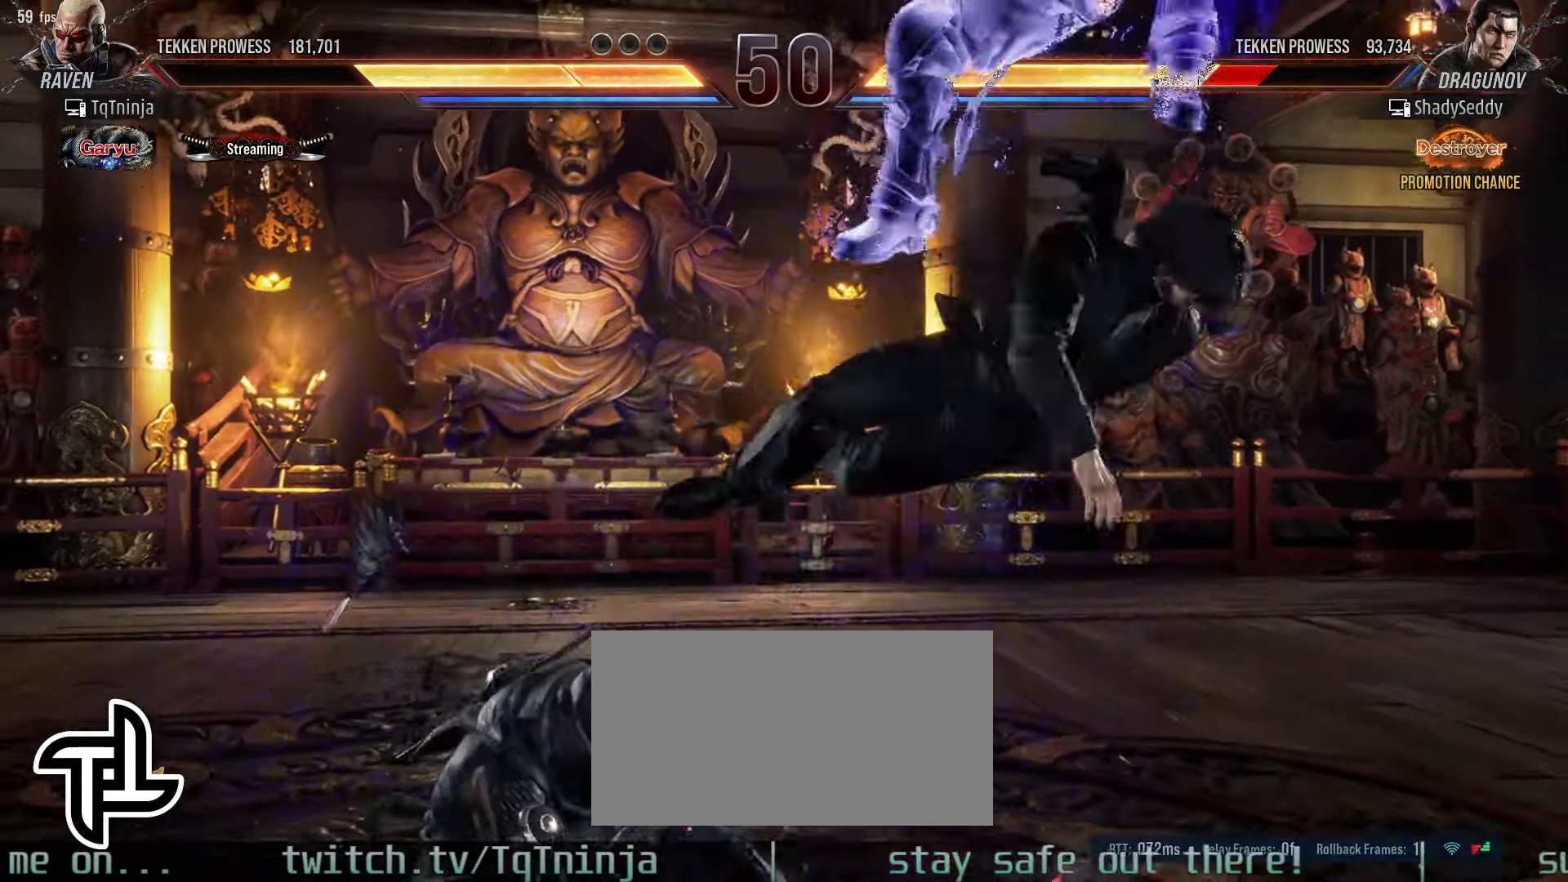
{"buttons": [], "left_stick": "center", "events": [[66, "CIRCLE", "down"], [116, "CIRCLE", "up"], [183, "CIRCLE", "down"], [233, "CIRCLE", "up"], [283, "CIRCLE", "down"], [333, "CIRCLE", "up"], [416, "CIRCLE", "down"], [466, "CIRCLE", "up"]]}
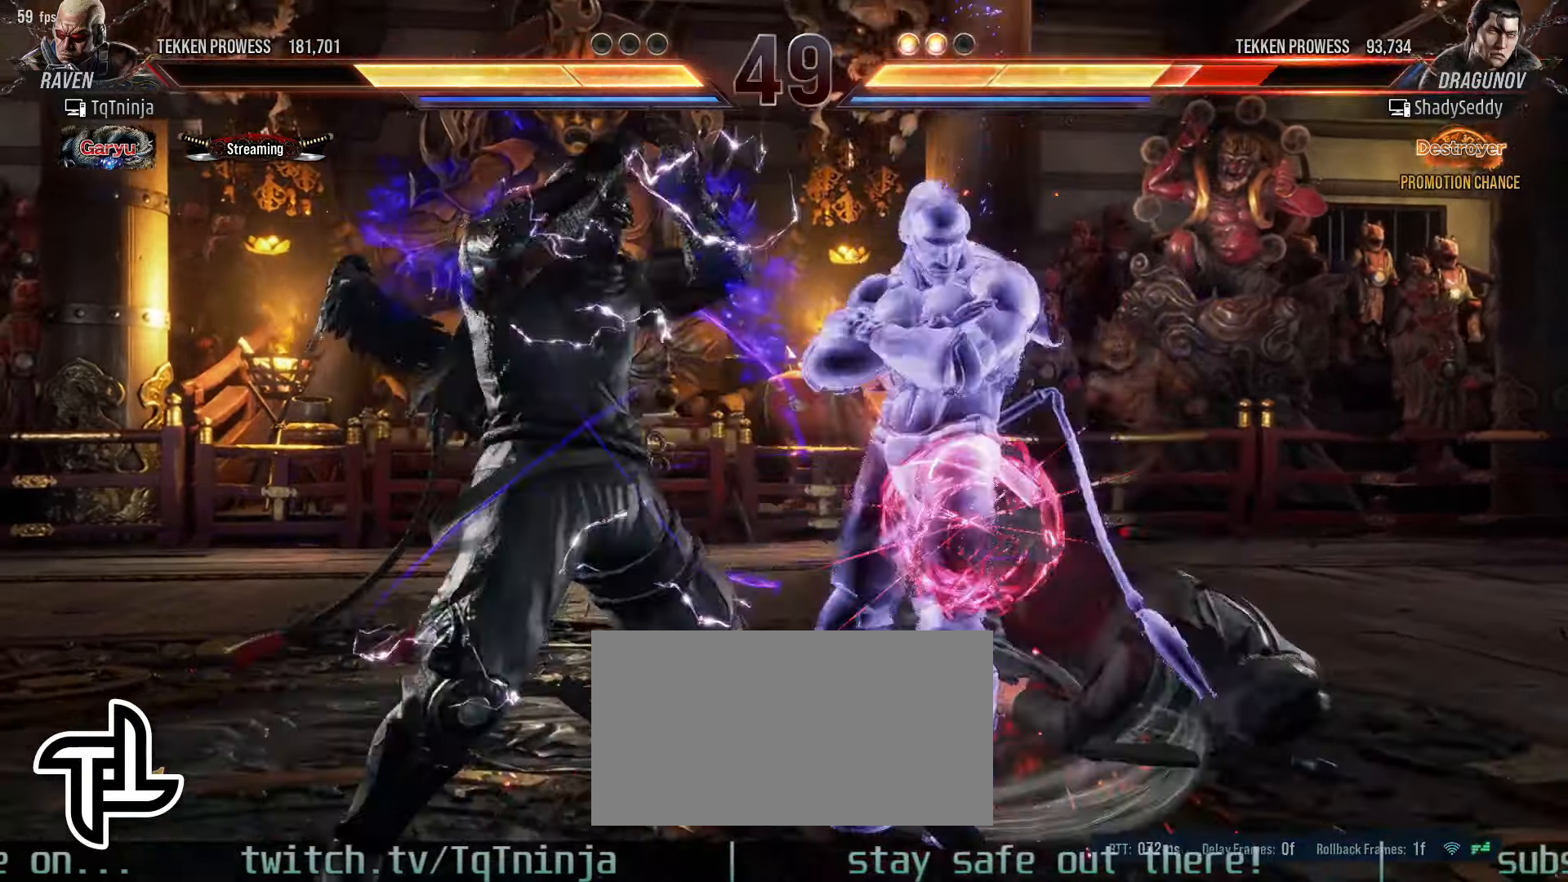
{"buttons": [], "left_stick": "center", "events": [[33, "CIRCLE", "down"], [100, "CIRCLE", "up"], [150, "CIRCLE", "down"], [200, "CIRCLE", "up"], [266, "CIRCLE", "down"], [350, "CIRCLE", "up"]]}
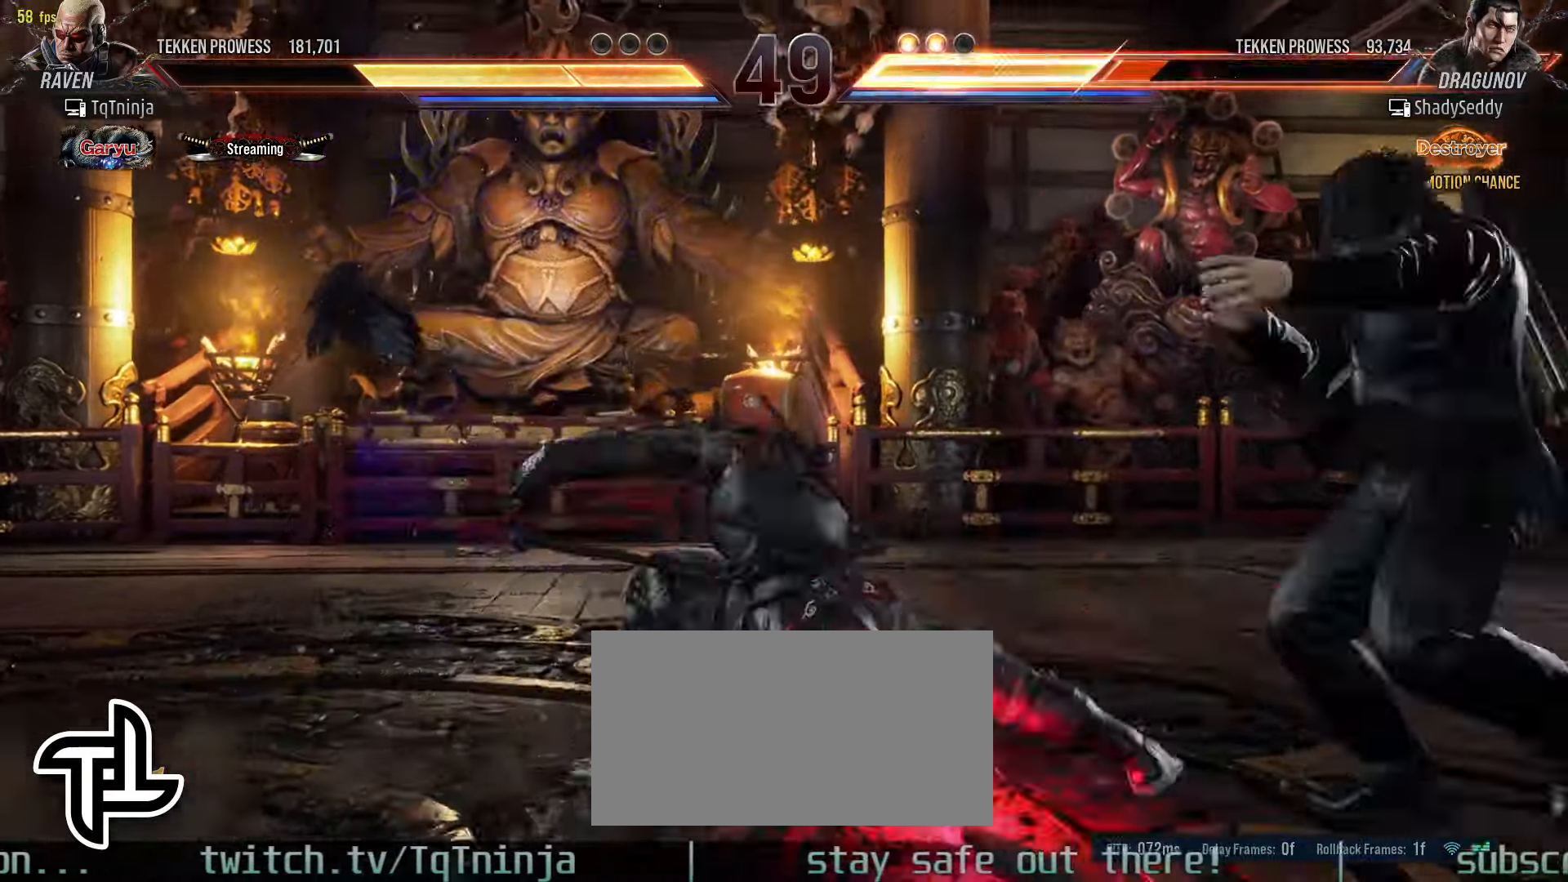
{"buttons": ["CROSS", "CIRCLE"], "left_stick": "down-right", "events": [[366, "left_stick", "down-right"], [483, "CIRCLE", "down"], [483, "CROSS", "down"]]}
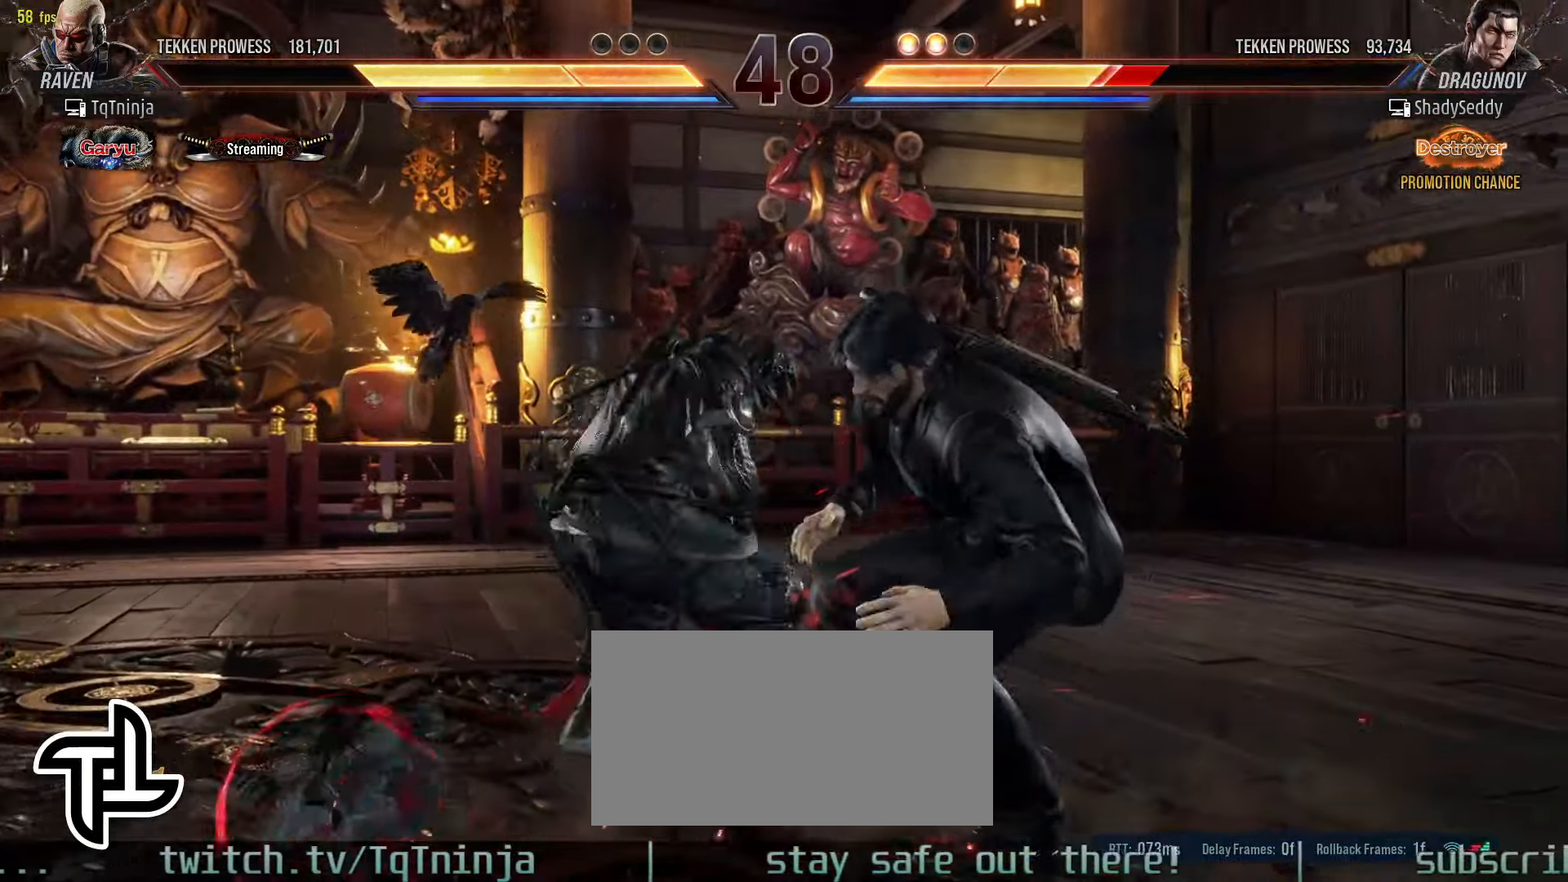
{"buttons": ["CIRCLE"], "left_stick": "center", "events": [[83, "CIRCLE", "up"], [83, "CROSS", "up"], [133, "left_stick", "center"], [200, "CIRCLE", "down"], [266, "CIRCLE", "up"], [350, "CIRCLE", "down"], [400, "CIRCLE", "up"], [483, "CIRCLE", "down"]]}
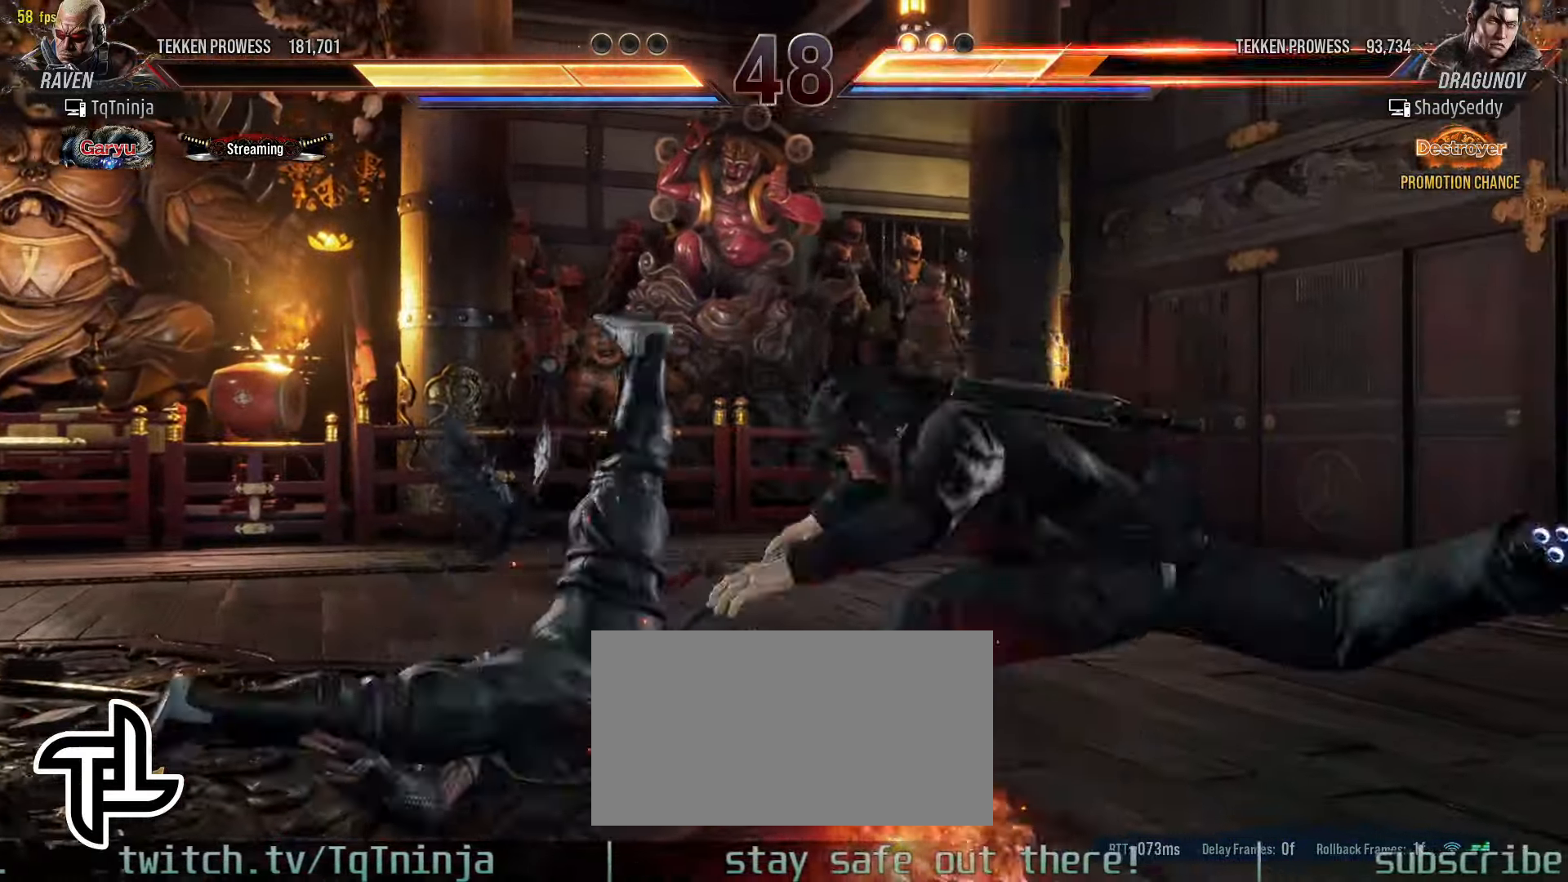
{"buttons": [], "left_stick": "center", "events": [[33, "CIRCLE", "up"], [183, "CIRCLE", "down"], [233, "CIRCLE", "up"]]}
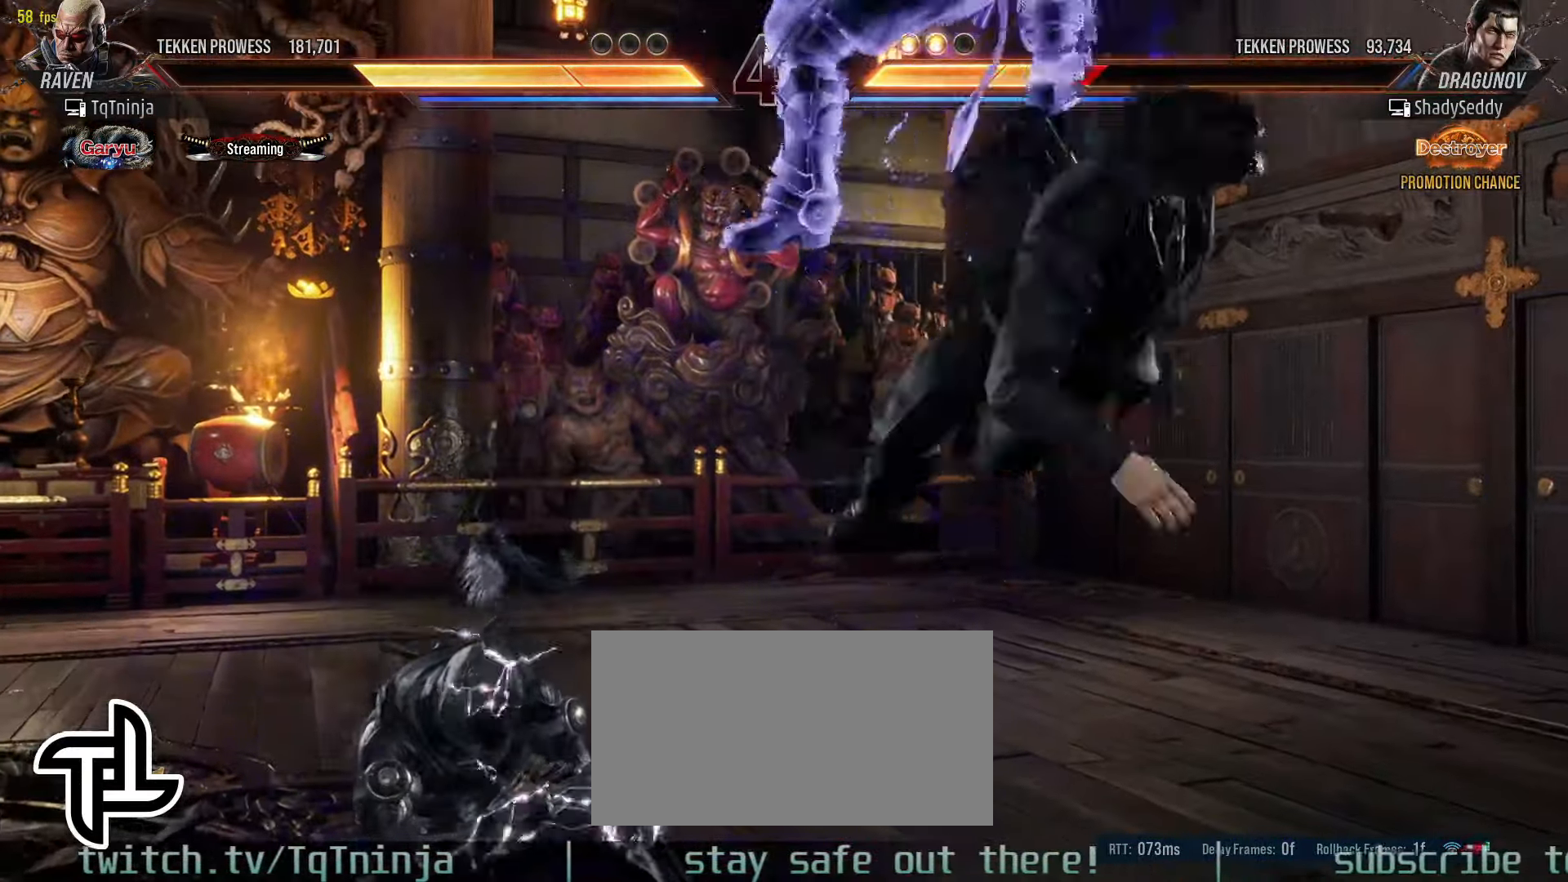
{"buttons": ["TRIANGLE"], "left_stick": "center", "events": [[483, "SQUARE", "down"], [483, "TRIANGLE", "down"], [500, "SQUARE", "up"]]}
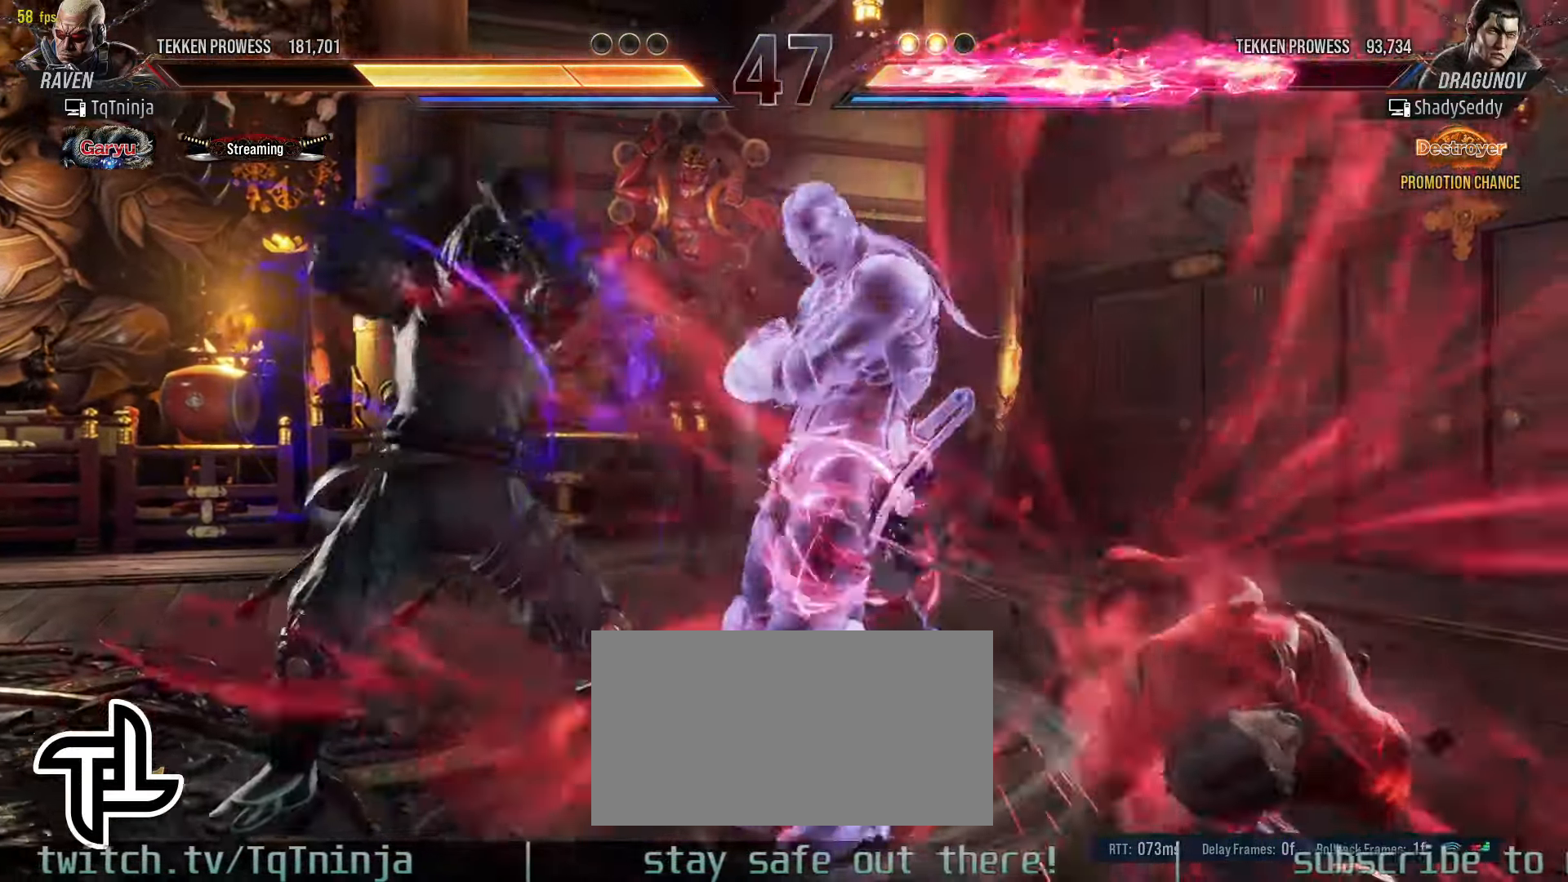
{"buttons": ["TRIANGLE"], "left_stick": "center", "events": [[50, "TRIANGLE", "up"], [116, "TRIANGLE", "down"], [183, "TRIANGLE", "up"], [250, "TRIANGLE", "down"], [283, "TRIANGLE", "up"], [350, "TRIANGLE", "down"], [400, "TRIANGLE", "up"], [450, "TRIANGLE", "down"]]}